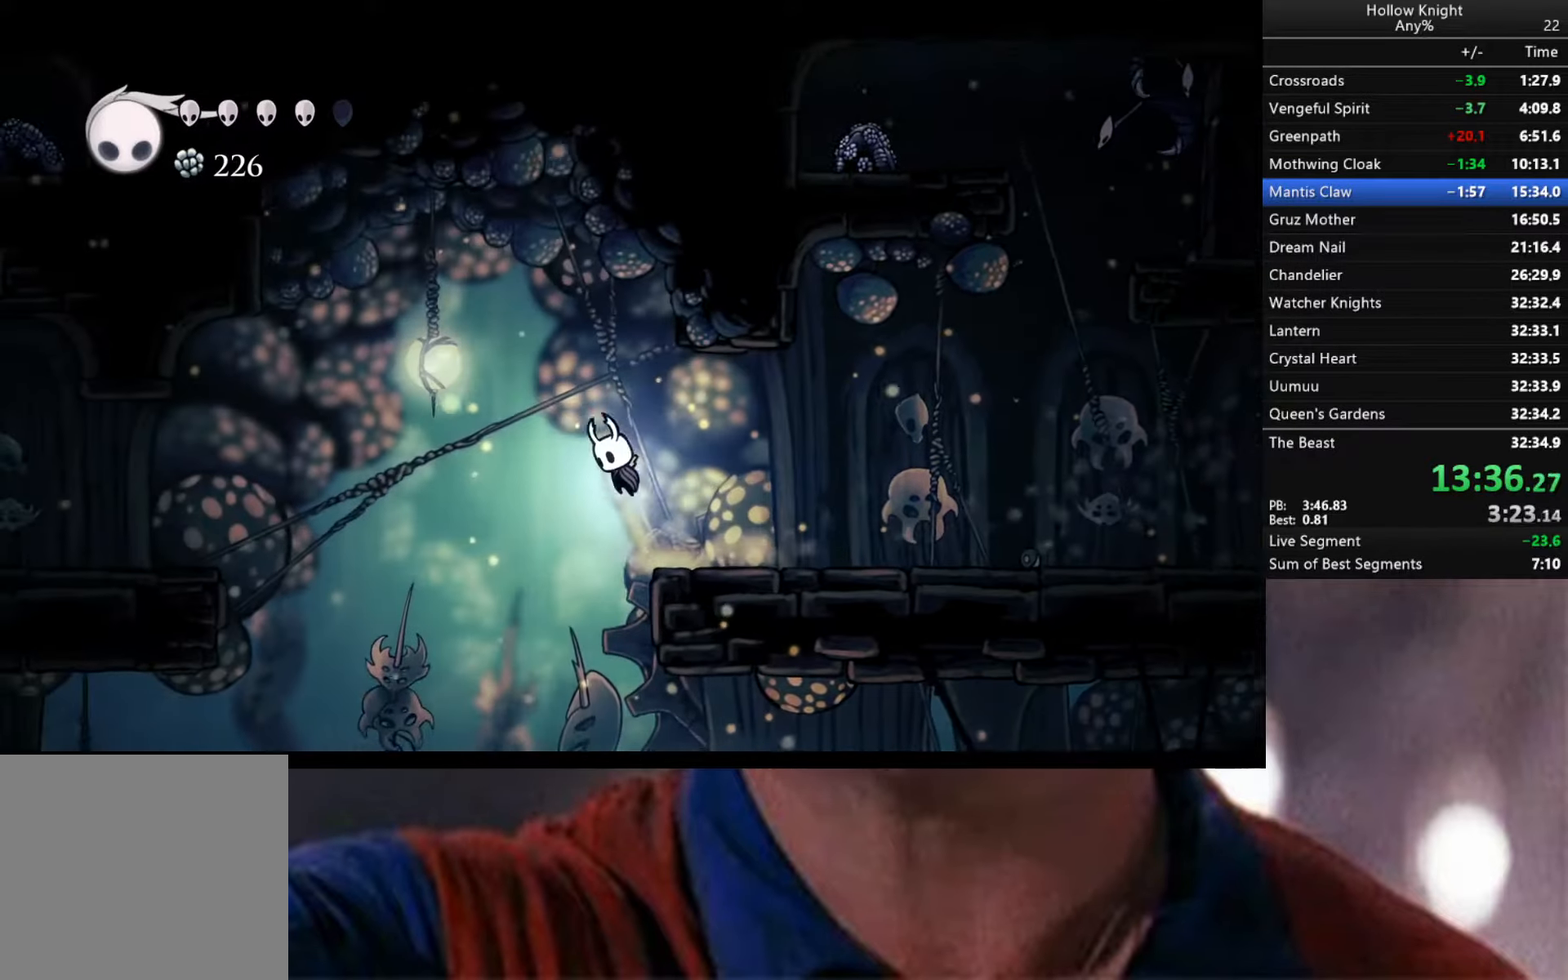
Gameplay with a controller (Xbox layout); each line is a JSON object with the inputs held at the frame after it. "events" lists button and stick changes between this image and that frame as [ms after this image, input, new state], when the widget could be followed in between.
{"buttons": [], "left_stick": "down-left", "right_stick": "center", "events": [[283, "A", "up"]]}
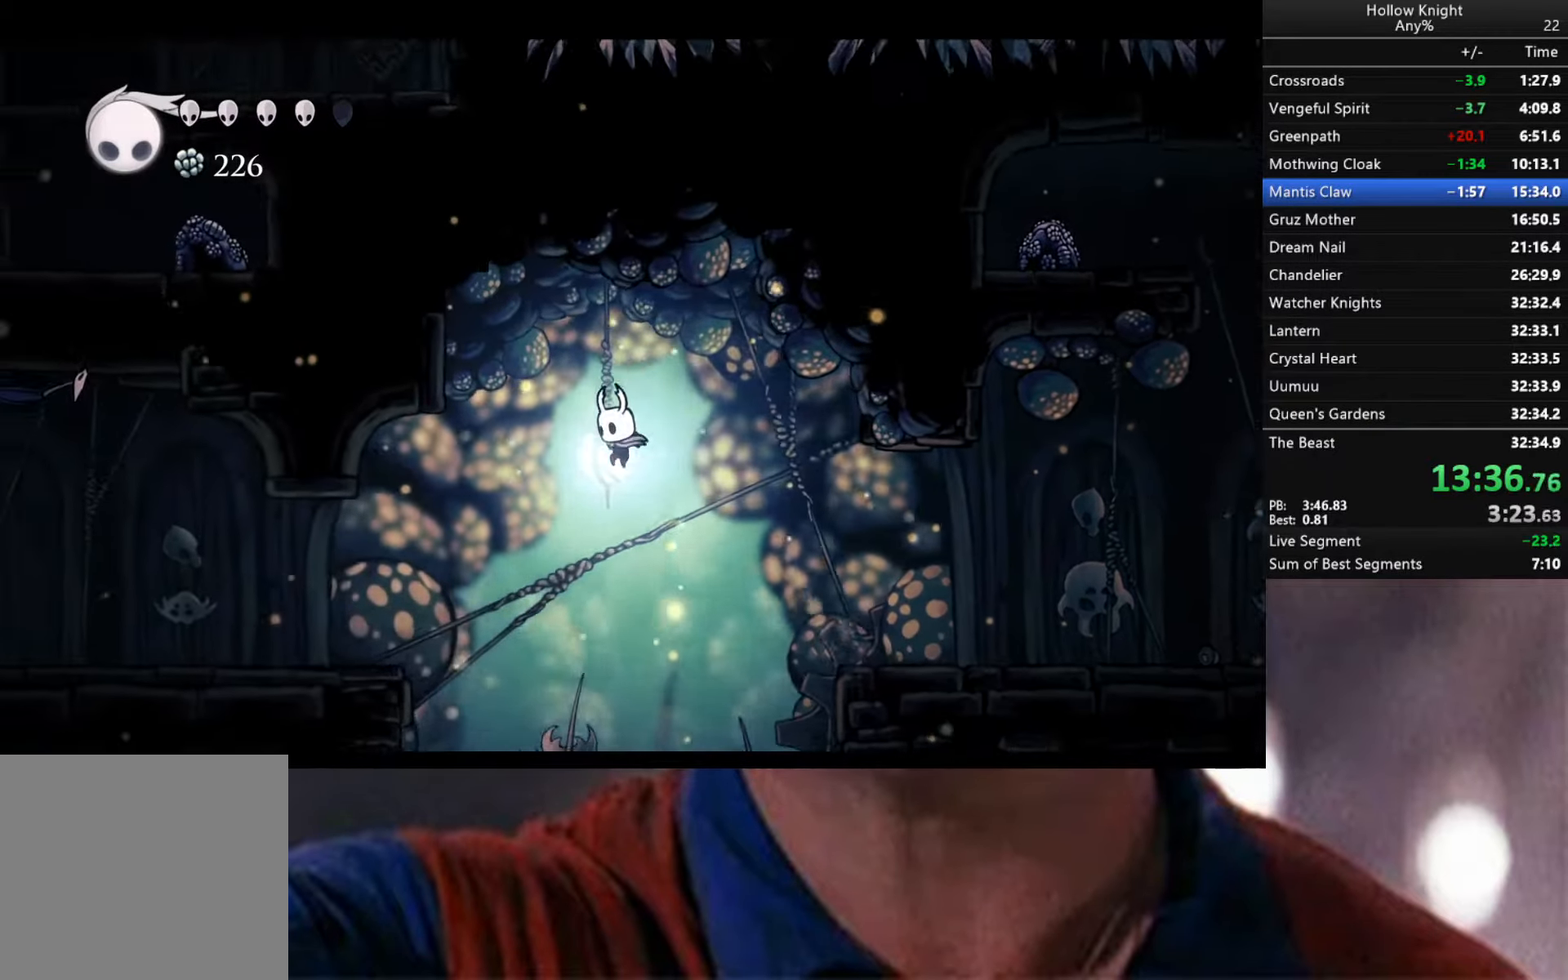
{"buttons": [], "left_stick": "down-left", "right_stick": "center", "events": [[150, "R2", "down"], [500, "R2", "up"]]}
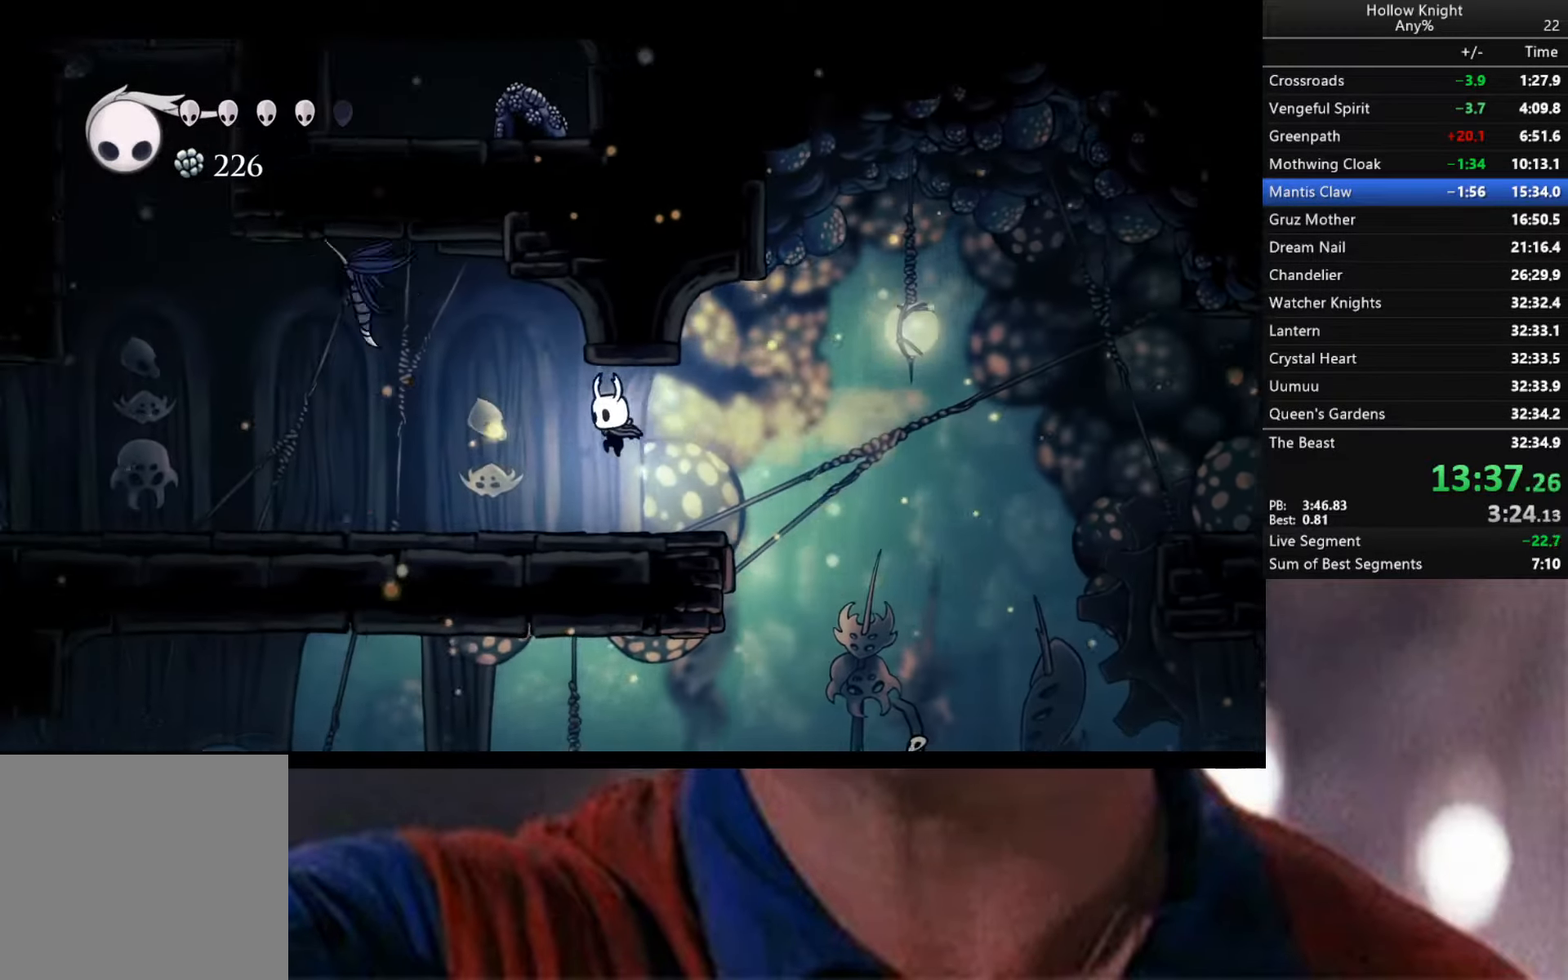
{"buttons": ["R2"], "left_stick": "down-left", "right_stick": "center", "events": [[133, "R2", "down"]]}
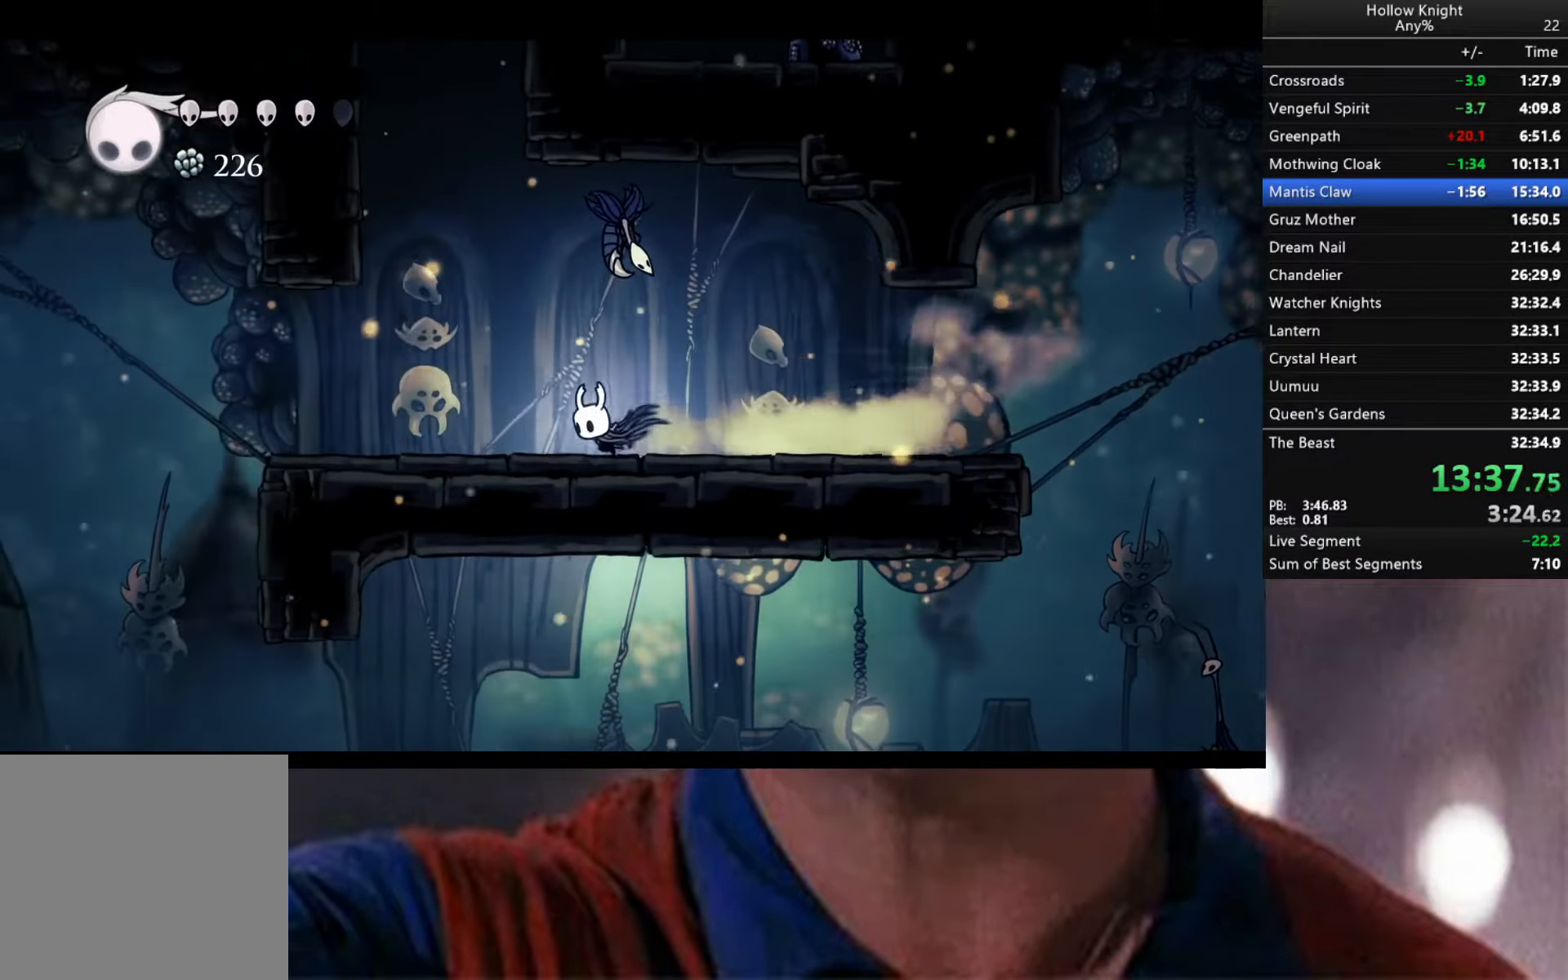
{"buttons": [], "left_stick": "down-left", "right_stick": "center", "events": [[67, "R2", "up"]]}
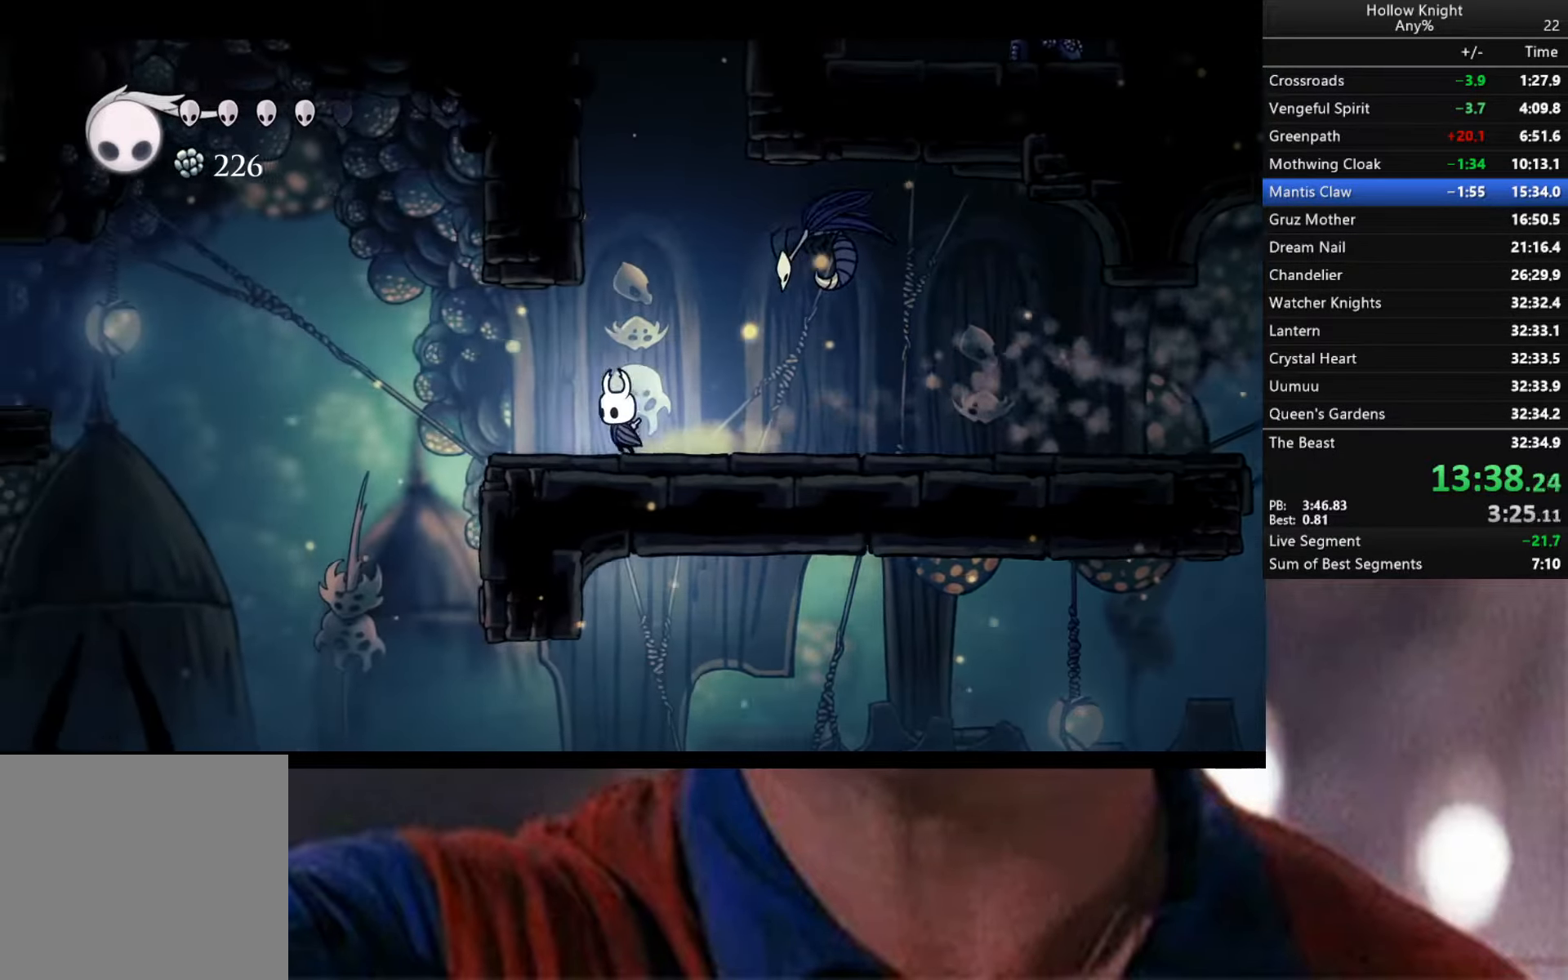
{"buttons": ["A"], "left_stick": "down-left", "right_stick": "center", "events": [[367, "A", "down"]]}
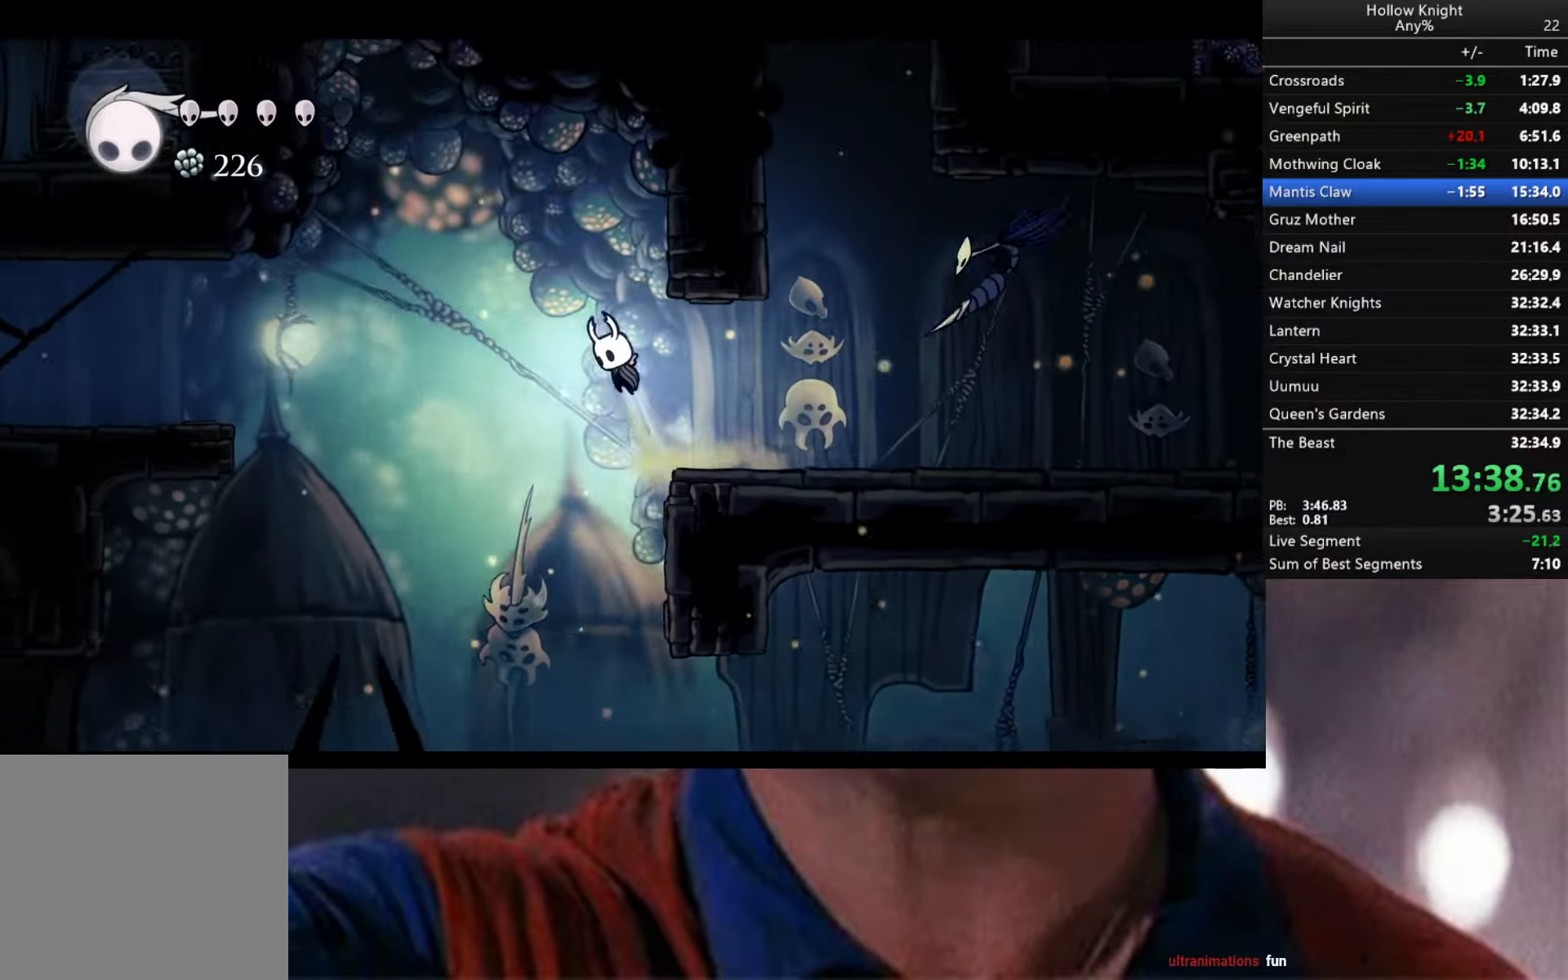
{"buttons": [], "left_stick": "down-left", "right_stick": "center", "events": [[317, "A", "up"]]}
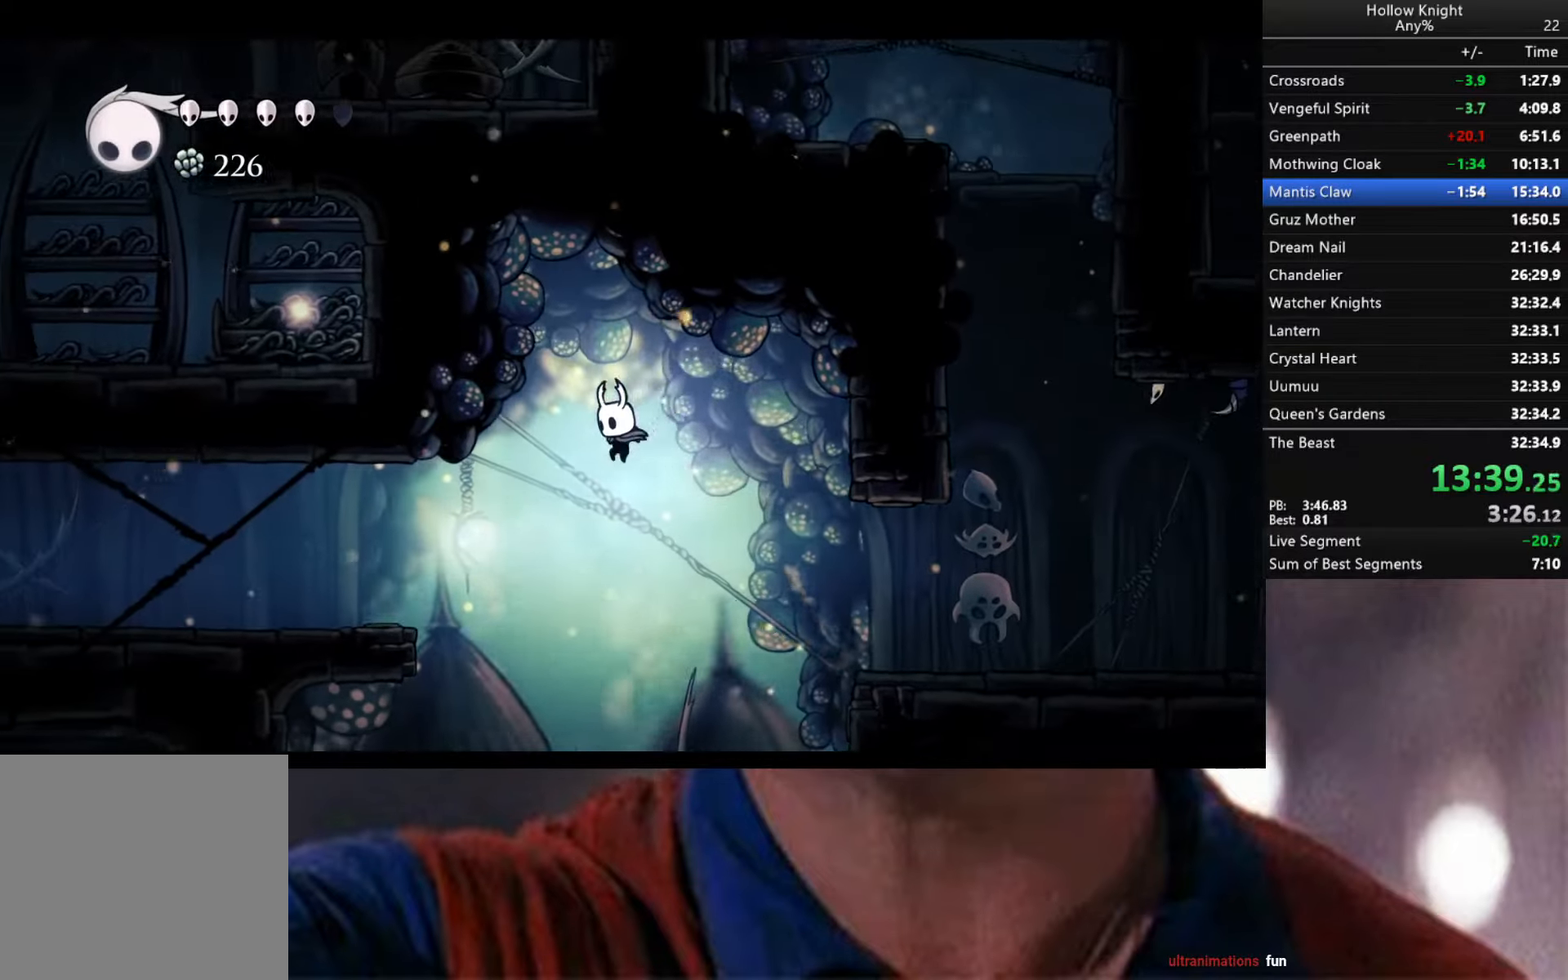
{"buttons": ["R2"], "left_stick": "down-left", "right_stick": "center", "events": [[217, "R2", "down"]]}
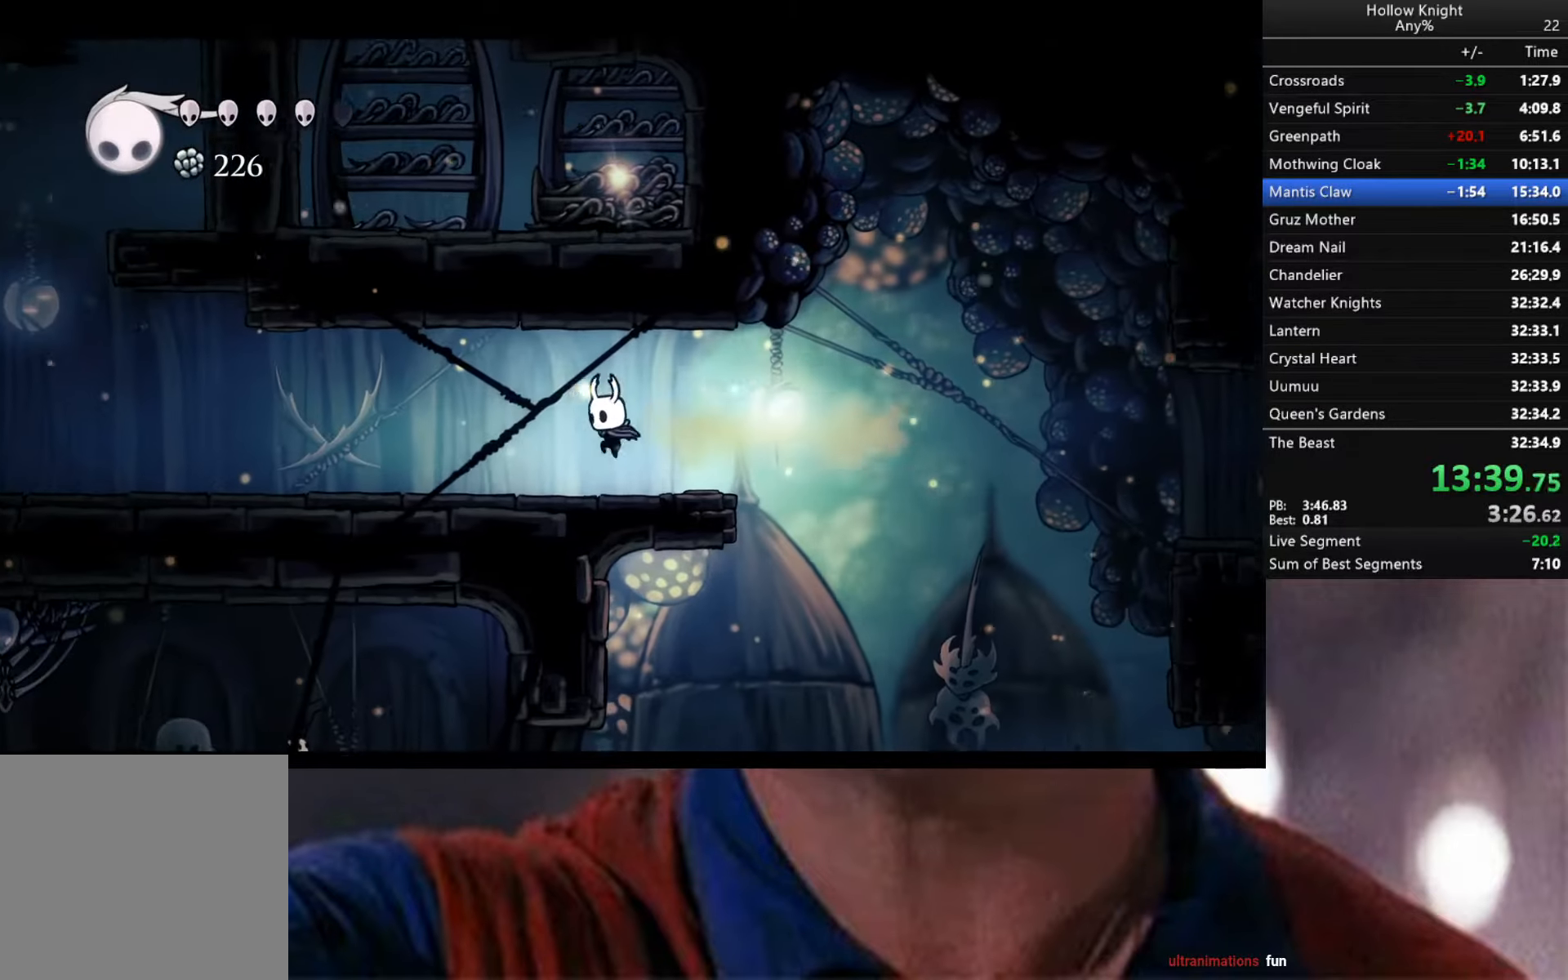
{"buttons": ["R2"], "left_stick": "down-left", "right_stick": "center", "events": [[67, "R2", "up"], [217, "R2", "down"]]}
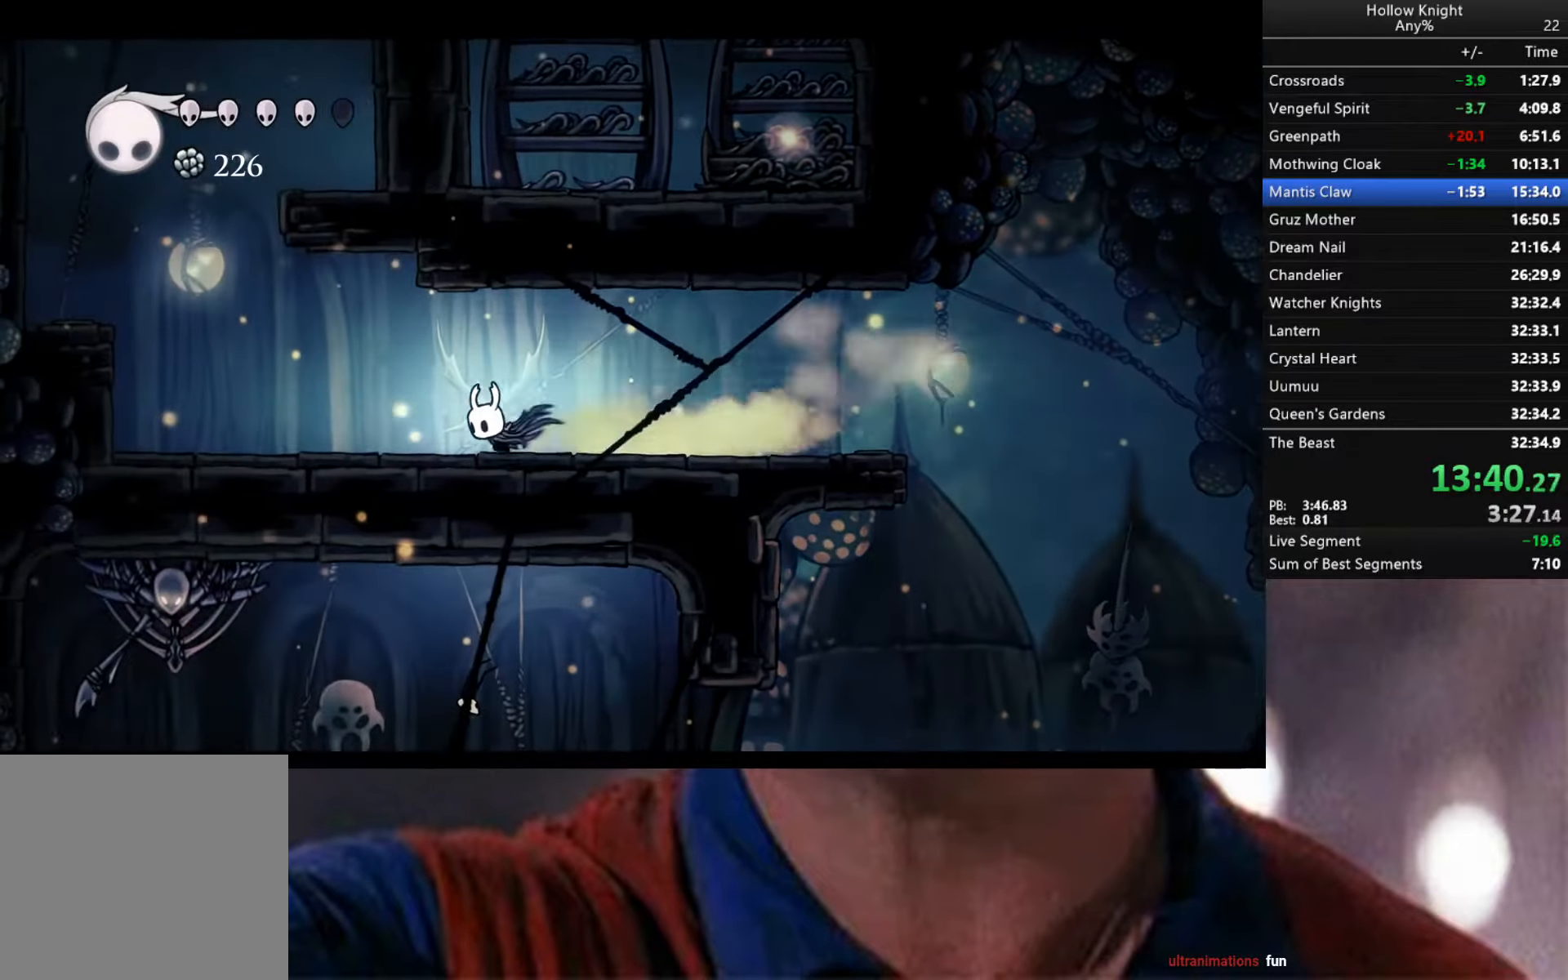
{"buttons": [], "left_stick": "down-left", "right_stick": "center", "events": [[134, "R2", "up"]]}
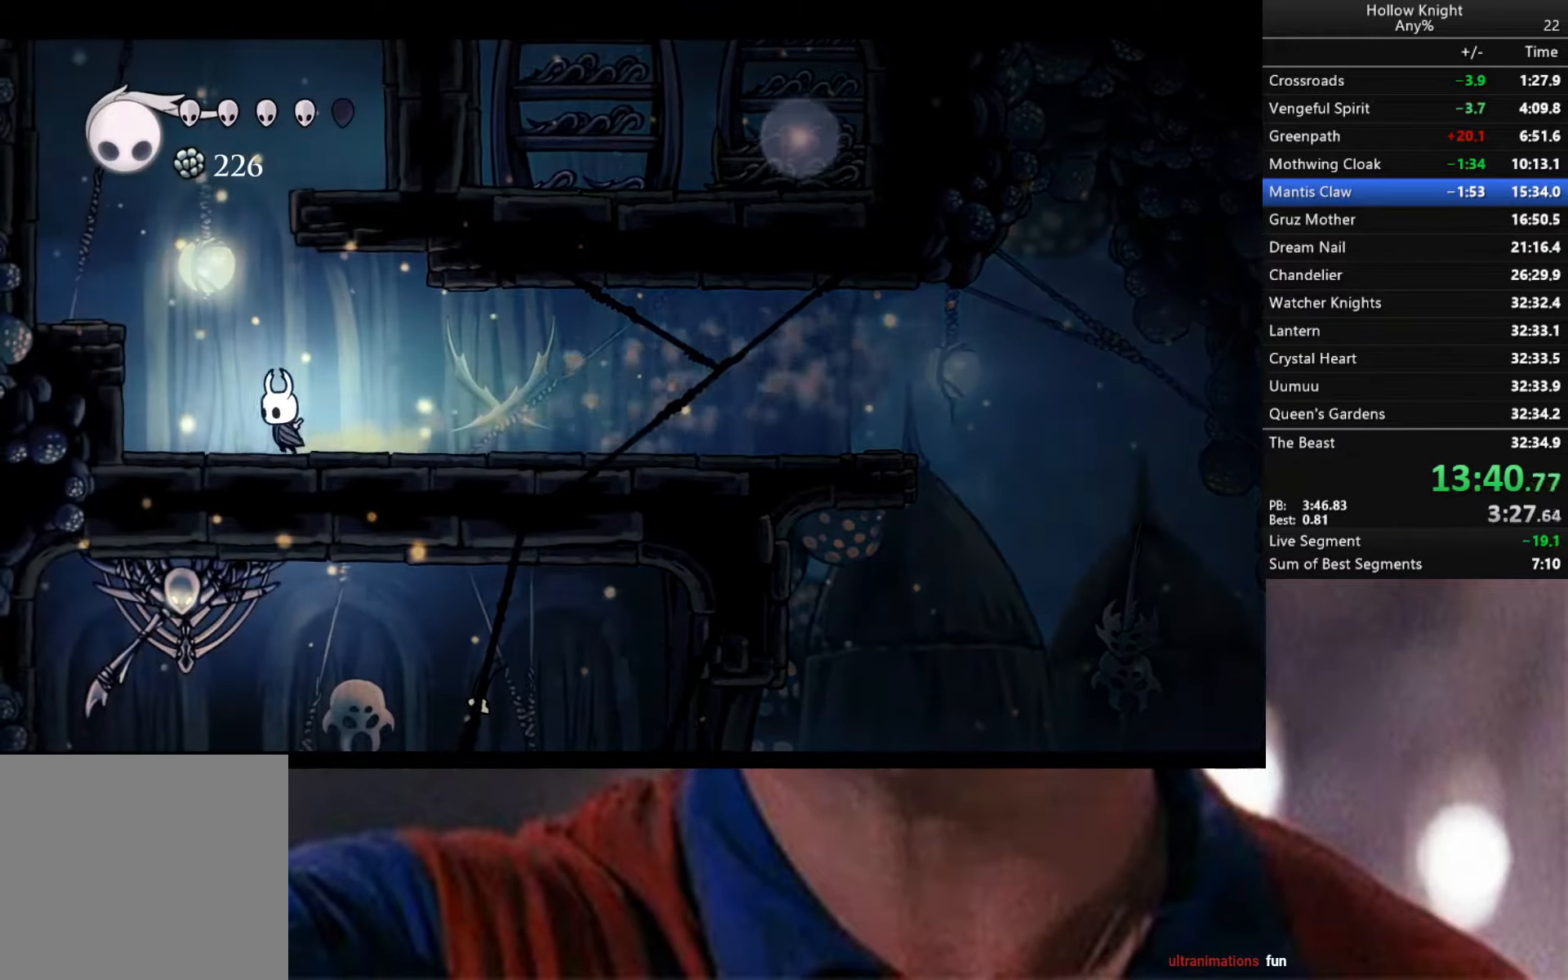
{"buttons": [], "left_stick": "down", "right_stick": "center", "events": [[67, "A", "down"], [334, "A", "up"], [500, "left_stick", "down"]]}
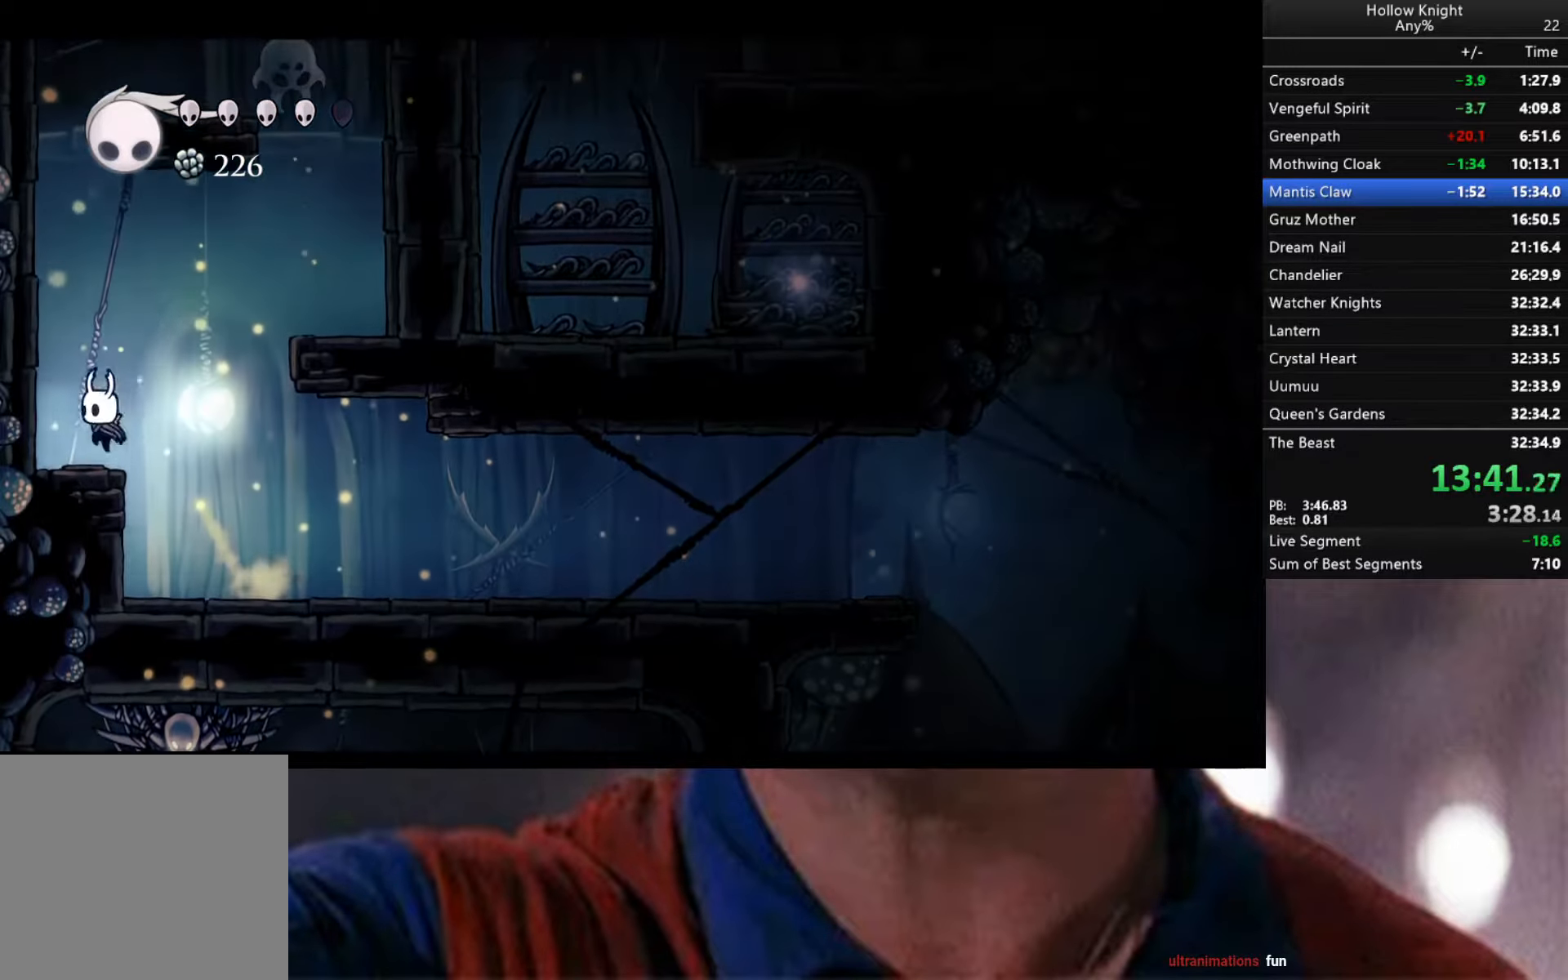
{"buttons": [], "left_stick": "down-right", "right_stick": "center", "events": [[17, "left_stick", "down-right"], [67, "A", "down"], [400, "A", "up"]]}
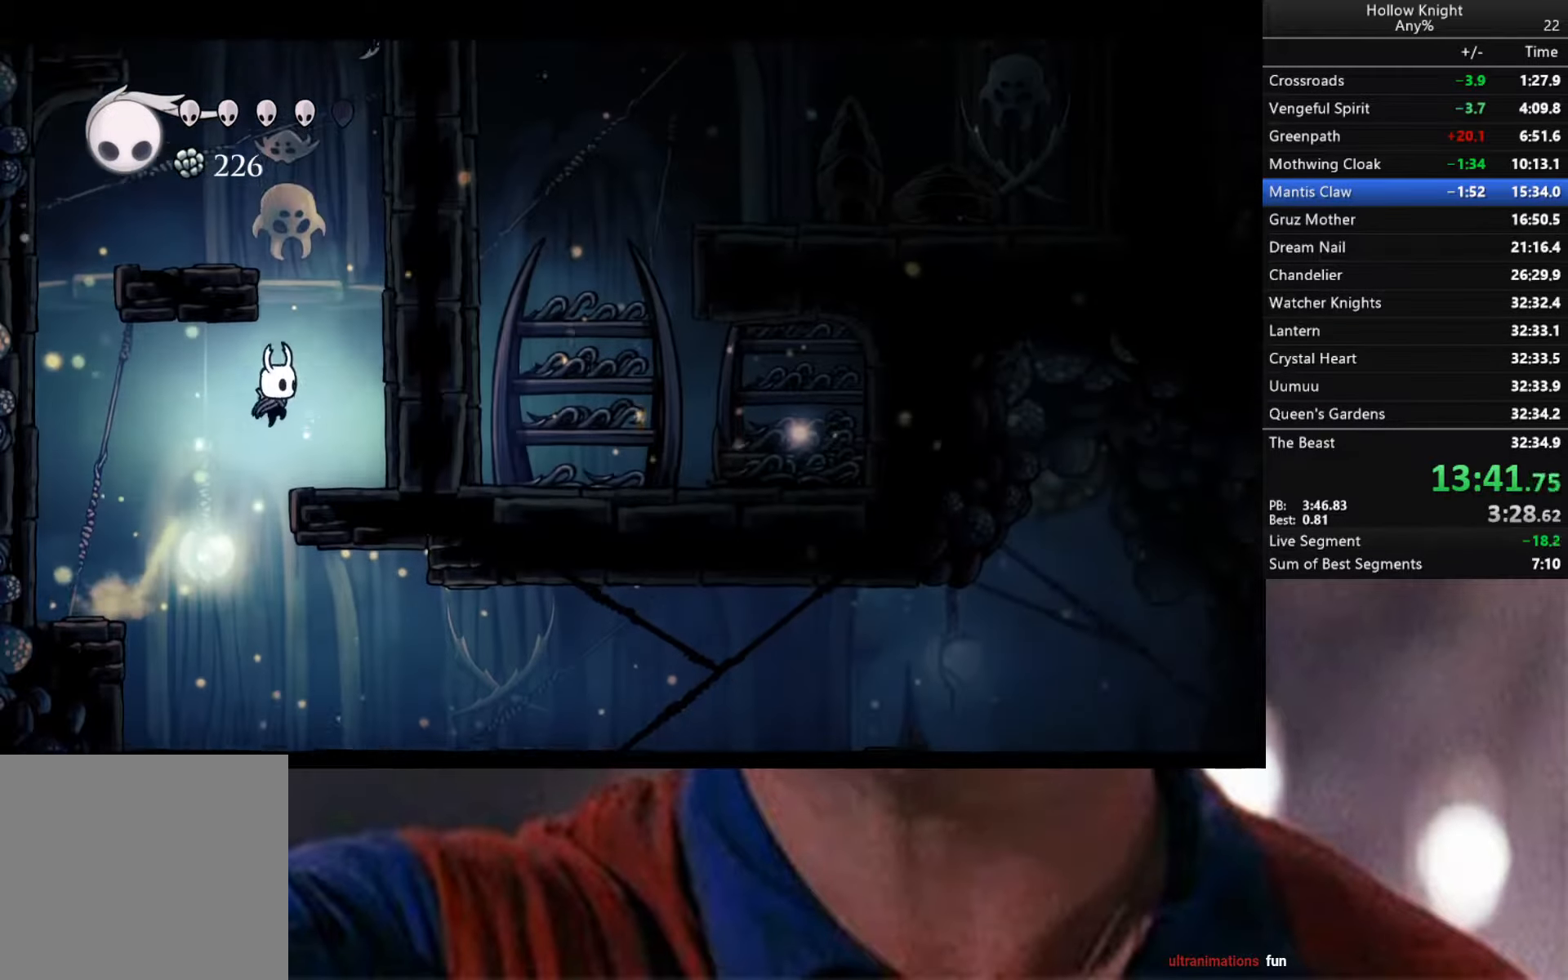
{"buttons": ["A"], "left_stick": "left", "right_stick": "center", "events": [[117, "A", "down"], [250, "left_stick", "center"], [400, "left_stick", "left"]]}
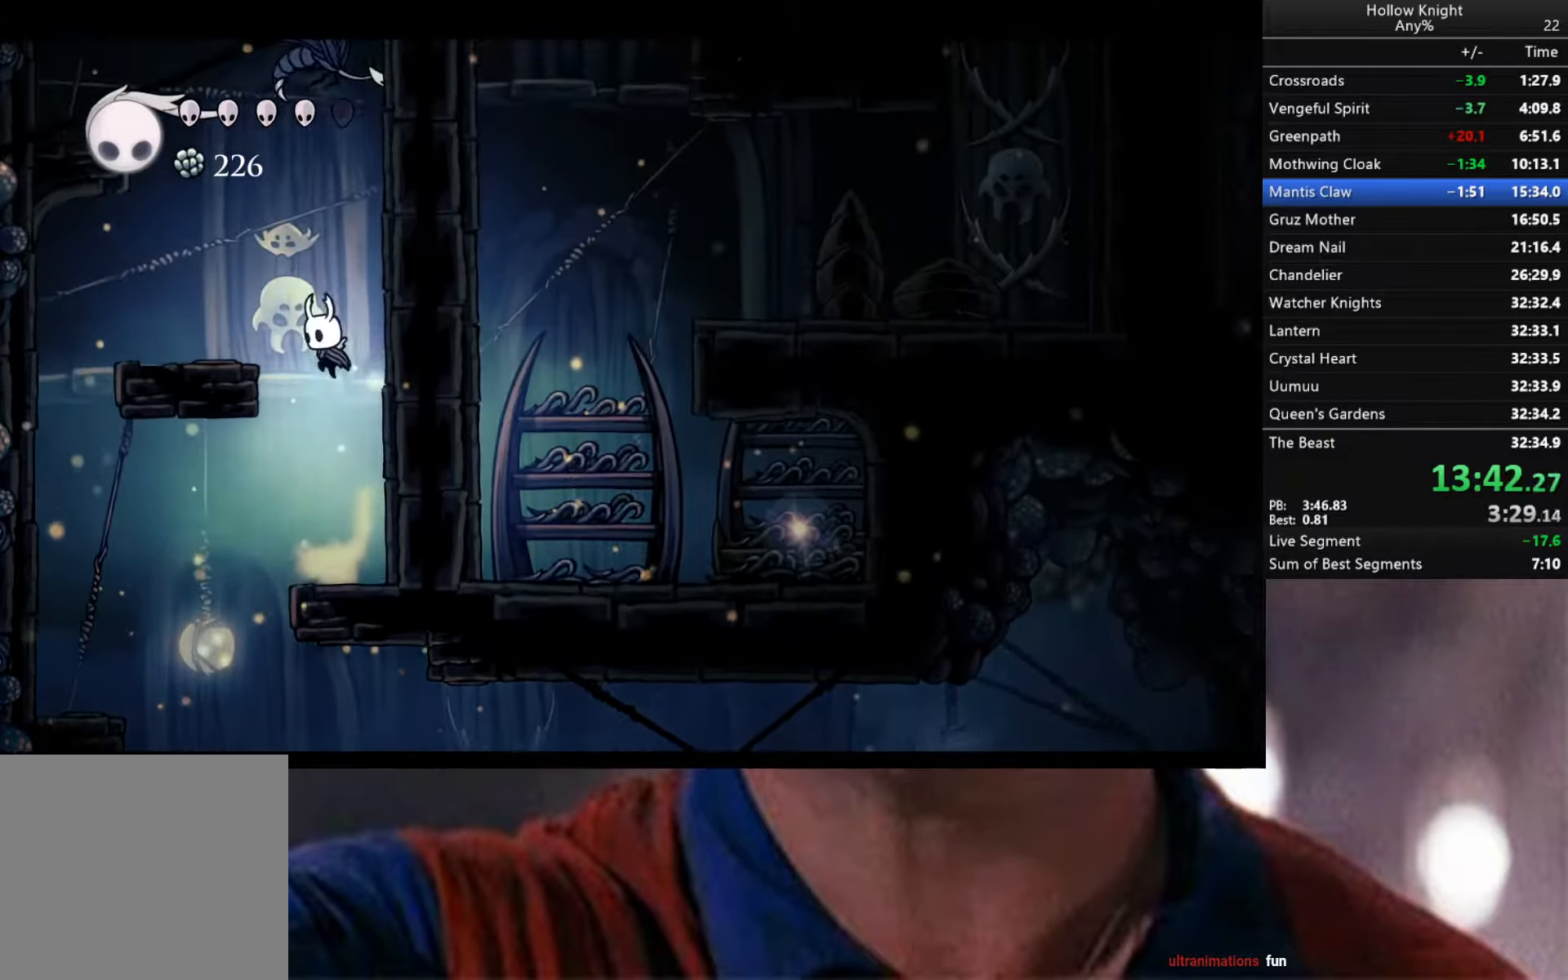
{"buttons": ["A"], "left_stick": "center", "right_stick": "center", "events": [[117, "A", "up"], [267, "A", "down"], [317, "left_stick", "center"]]}
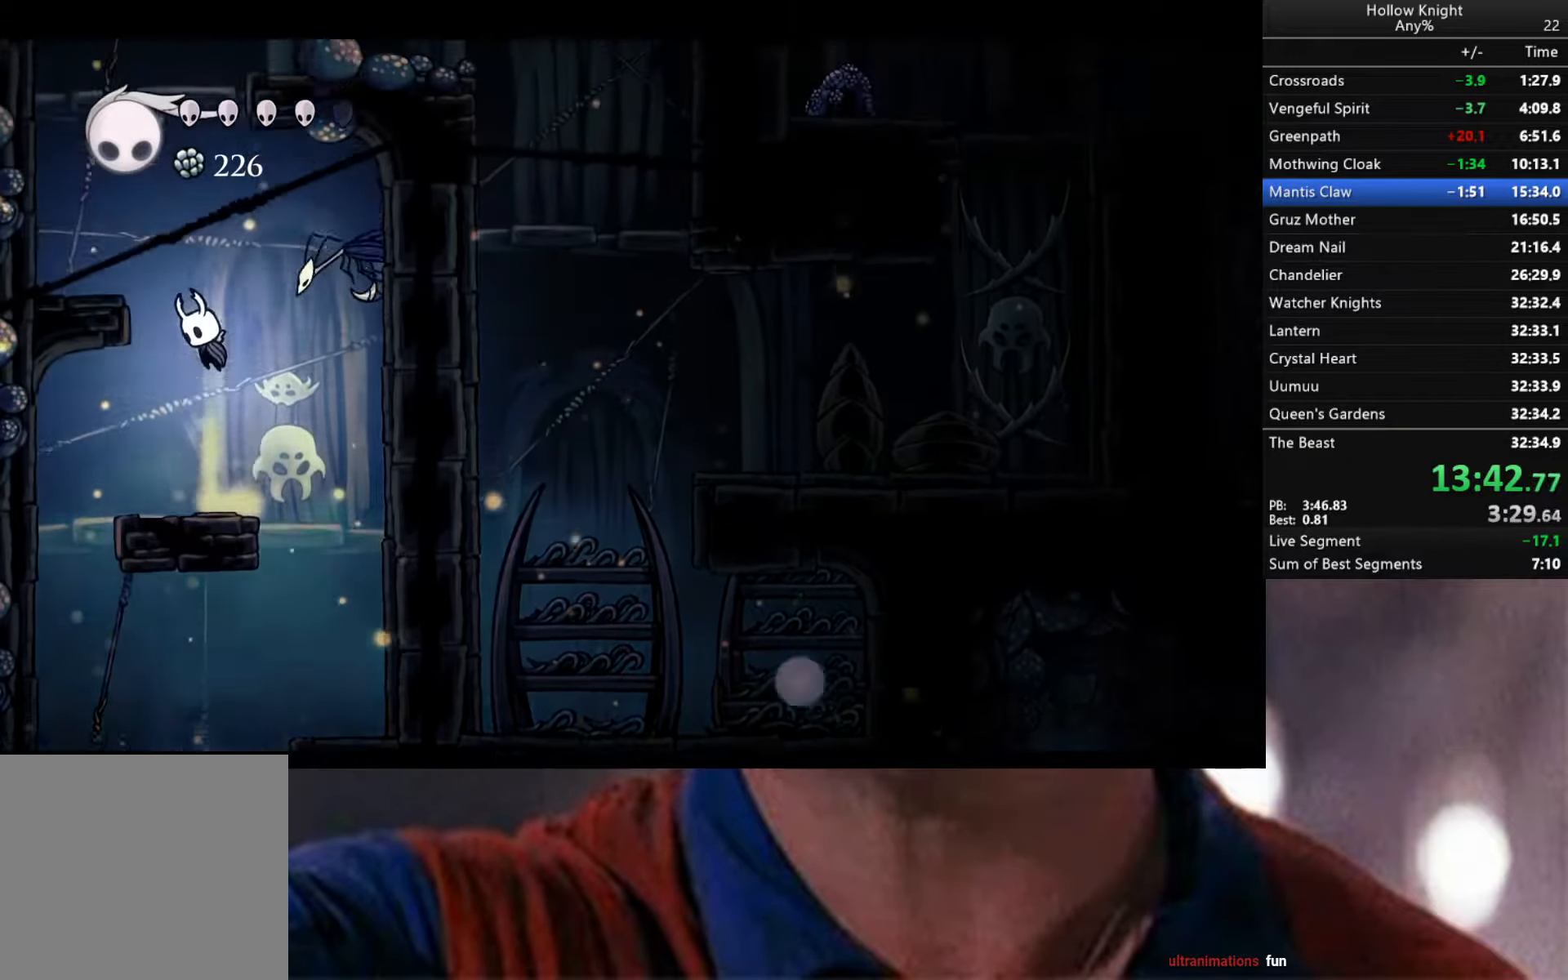
{"buttons": ["A"], "left_stick": "down-right", "right_stick": "center", "events": [[17, "left_stick", "left"], [200, "A", "up"], [334, "A", "down"], [384, "left_stick", "down-right"]]}
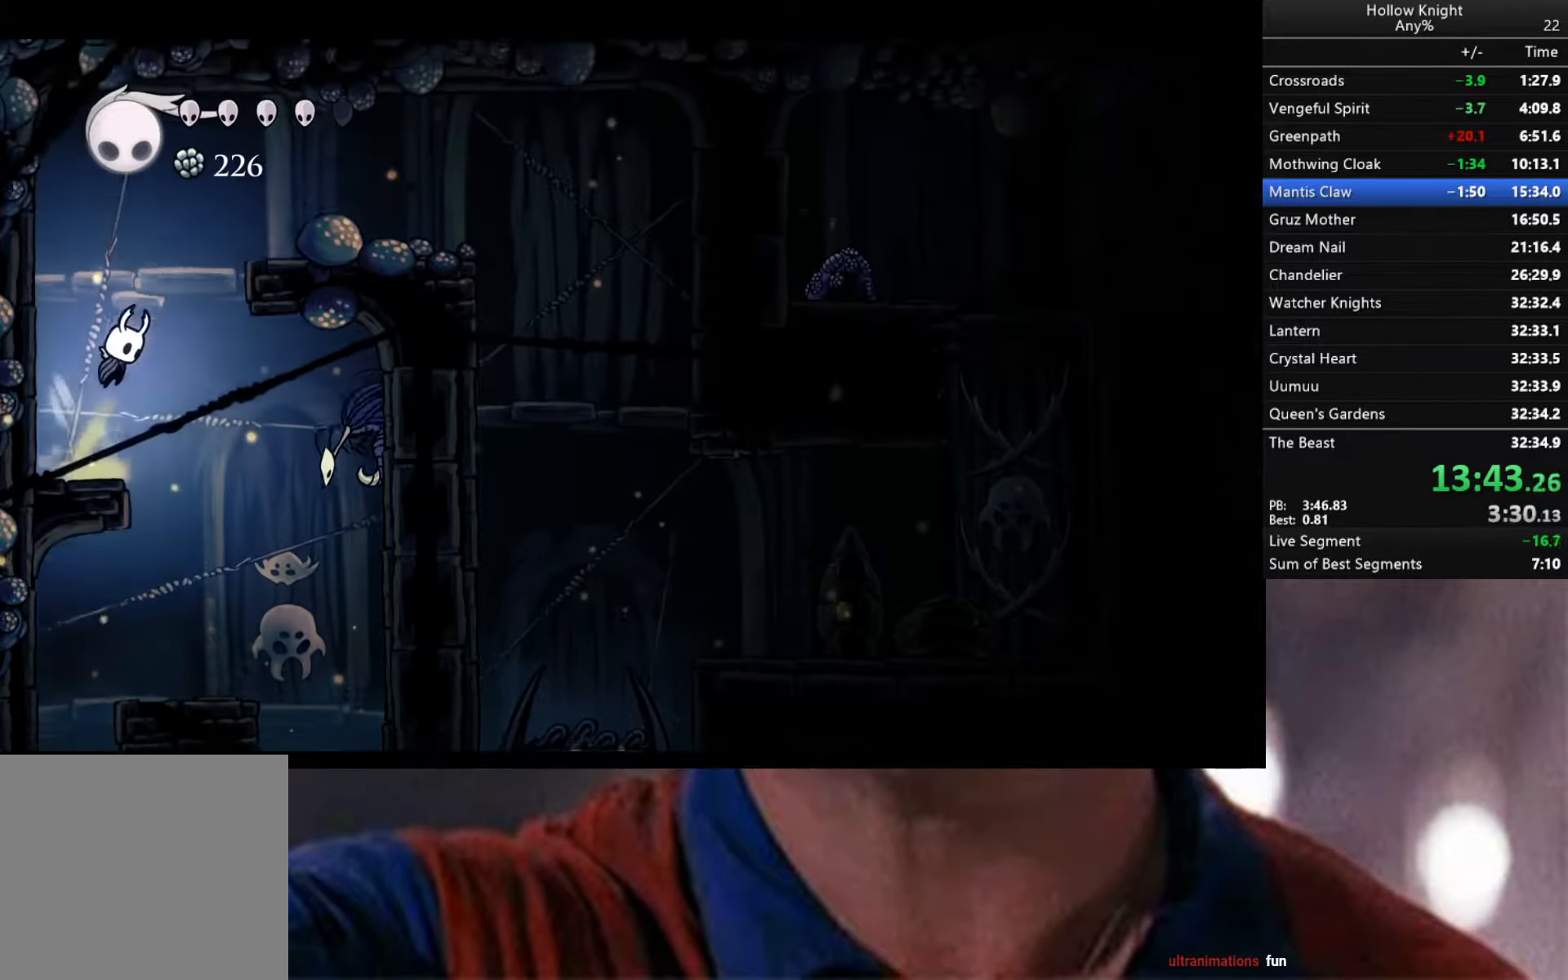
{"buttons": [], "left_stick": "down-right", "right_stick": "center", "events": [[284, "R2", "down"], [300, "A", "up"], [400, "R2", "up"]]}
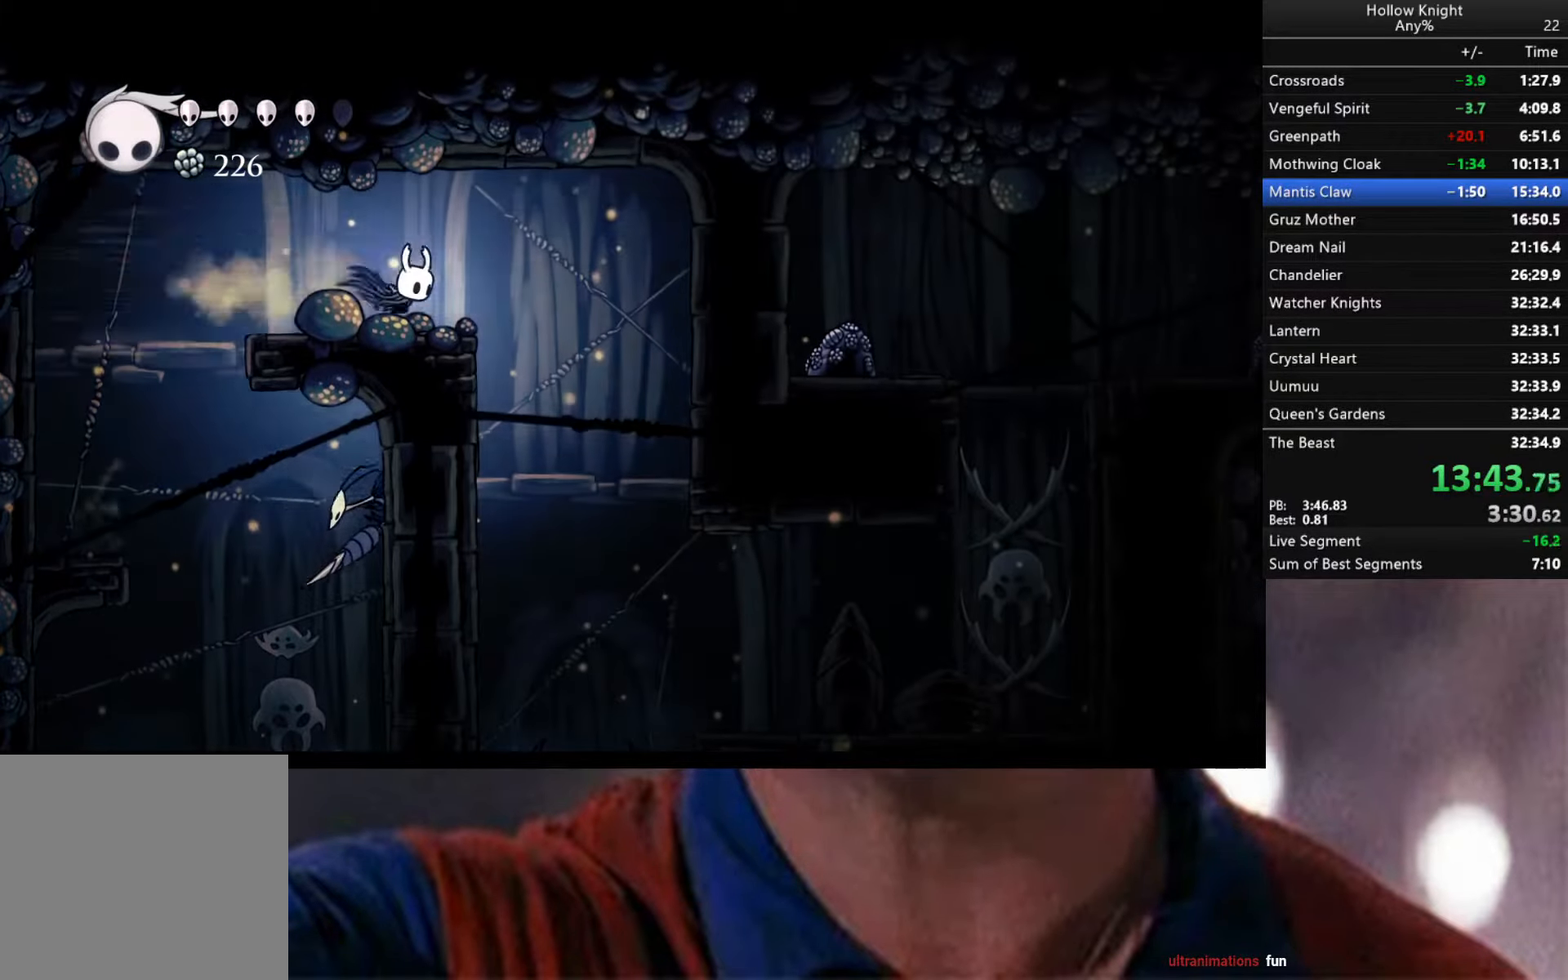
{"buttons": [], "left_stick": "center", "right_stick": "center", "events": [[217, "left_stick", "center"]]}
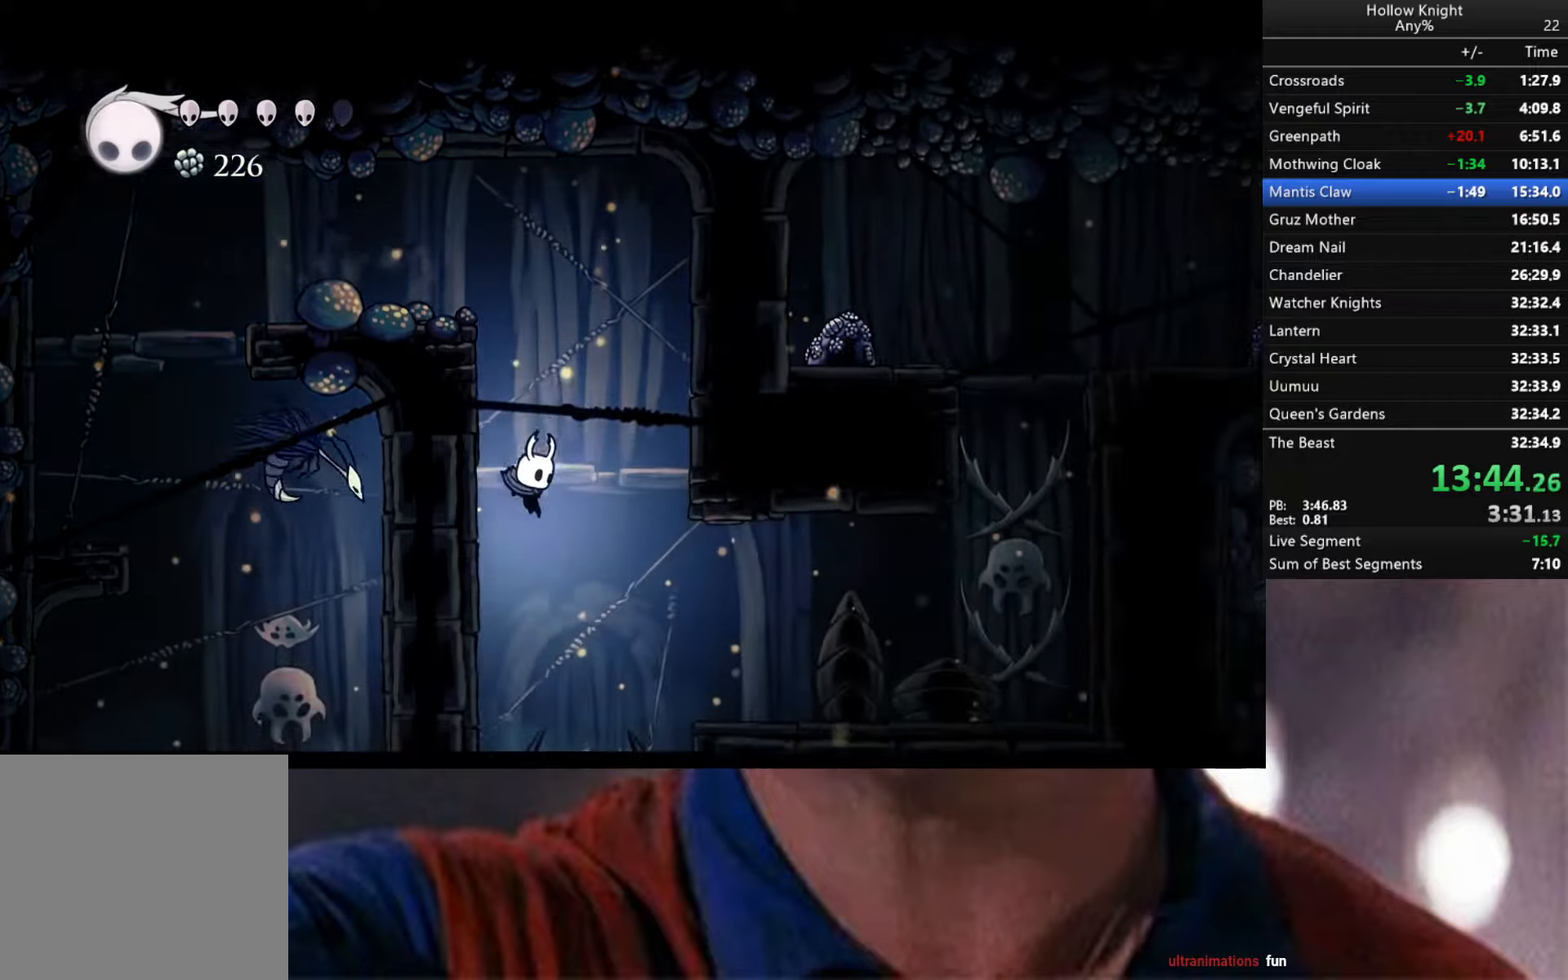
{"buttons": [], "left_stick": "right", "right_stick": "center", "events": [[100, "left_stick", "right"]]}
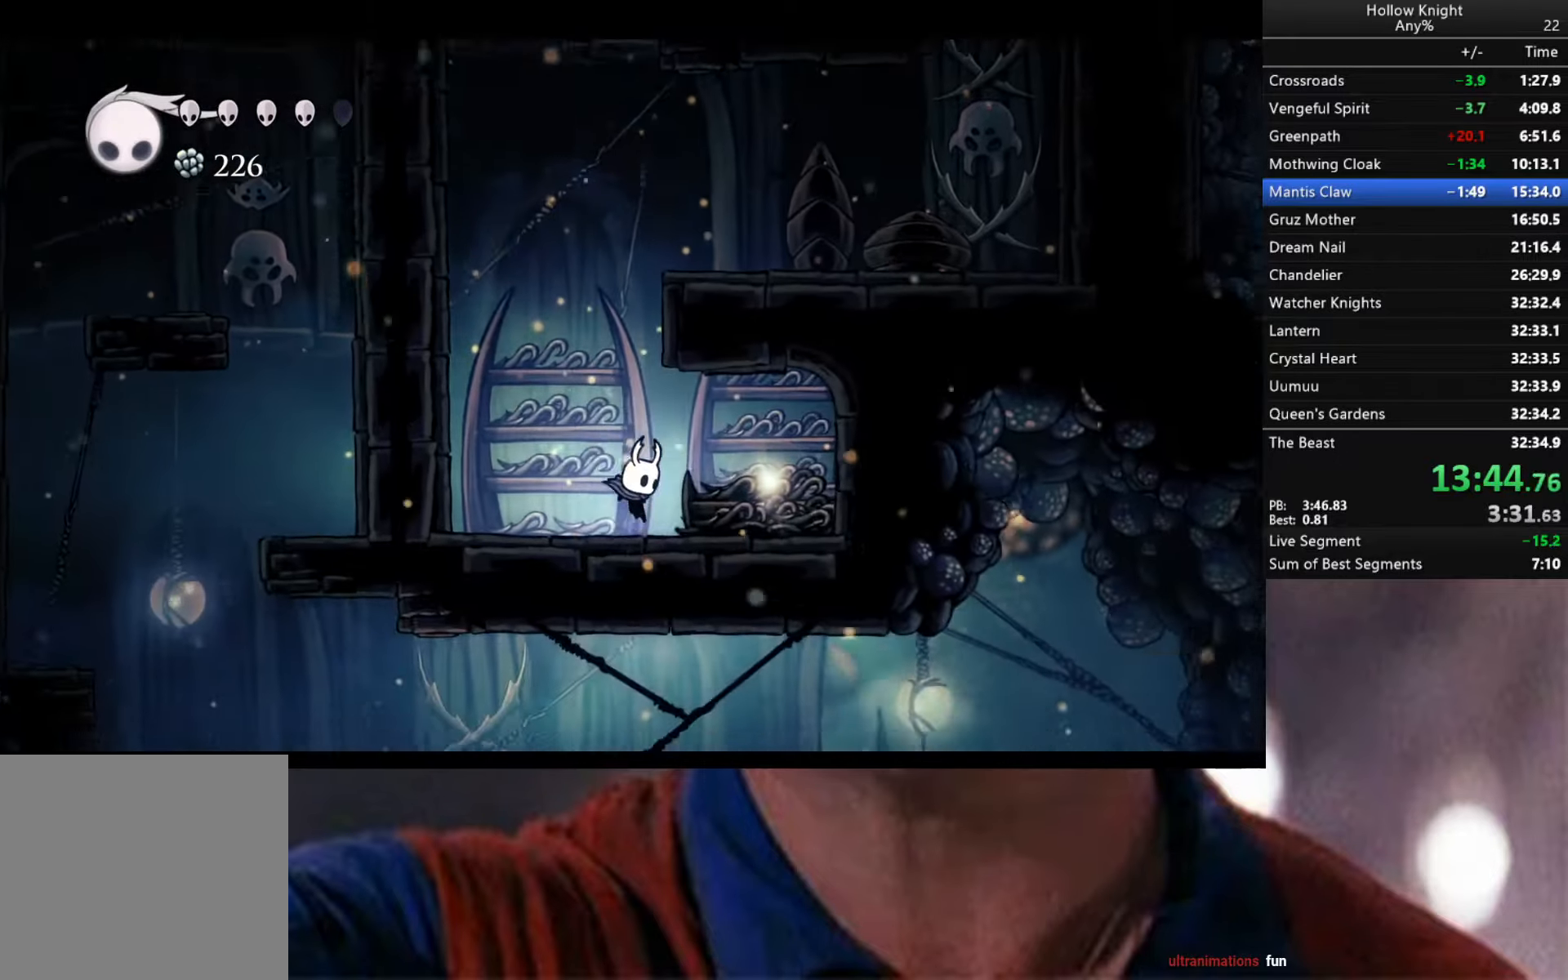
{"buttons": [], "left_stick": "center", "right_stick": "center", "events": [[300, "left_stick", "up"], [466, "left_stick", "center"]]}
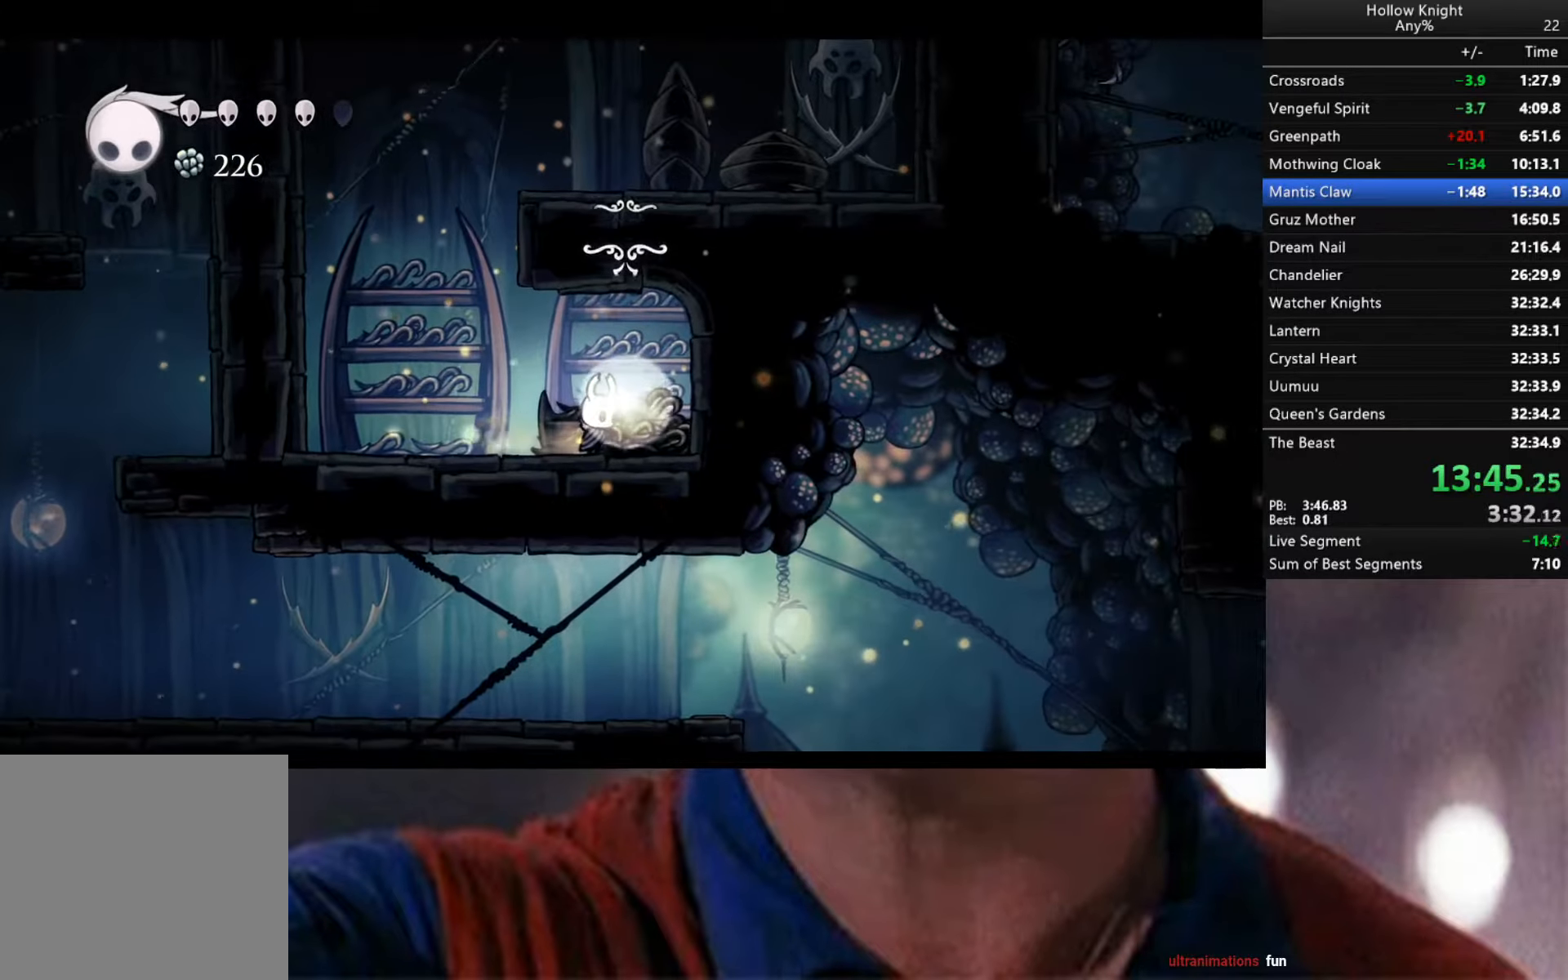
{"buttons": ["X"], "left_stick": "center", "right_stick": "center", "events": [[150, "R2", "down"], [150, "X", "down"], [200, "R2", "up"], [233, "X", "up"], [300, "A", "down"], [300, "X", "down"], [316, "A", "up"], [383, "X", "up"], [450, "A", "down"], [450, "X", "down"], [483, "A", "up"]]}
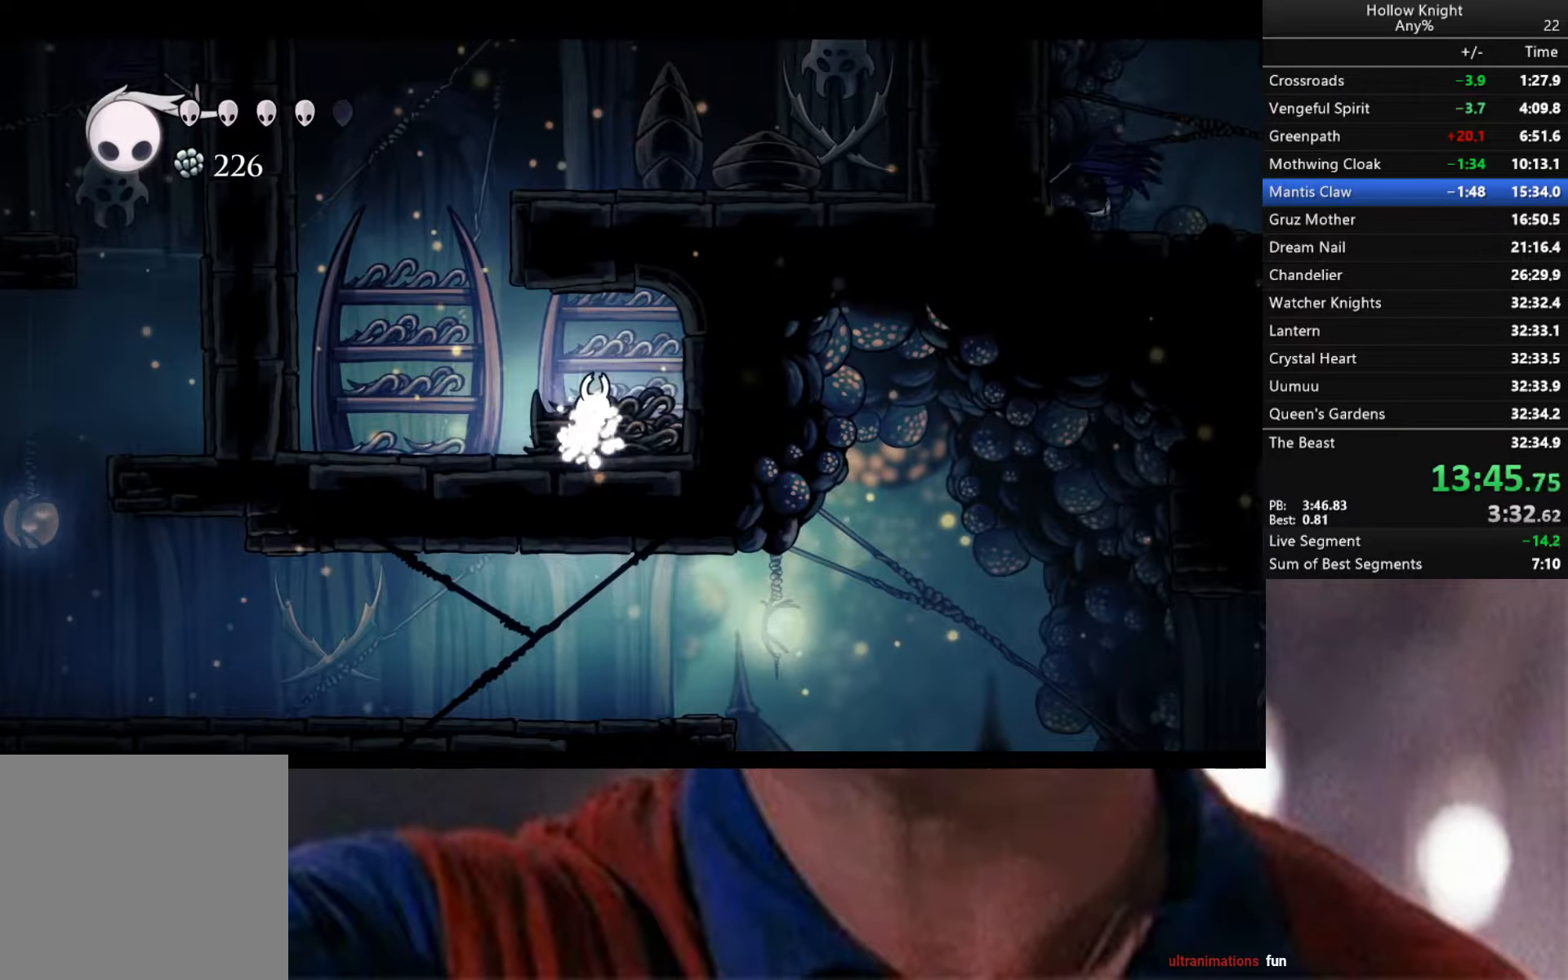
{"buttons": ["A", "X"], "left_stick": "up", "right_stick": "center", "events": [[50, "X", "up"], [100, "A", "down"], [100, "X", "down"], [116, "A", "up"], [150, "X", "up"], [200, "A", "down"], [200, "X", "down"], [266, "A", "up"], [266, "X", "up"], [350, "A", "down"], [366, "X", "down"], [400, "A", "up"], [400, "left_stick", "up"], [416, "X", "up"], [466, "X", "down"], [483, "A", "down"]]}
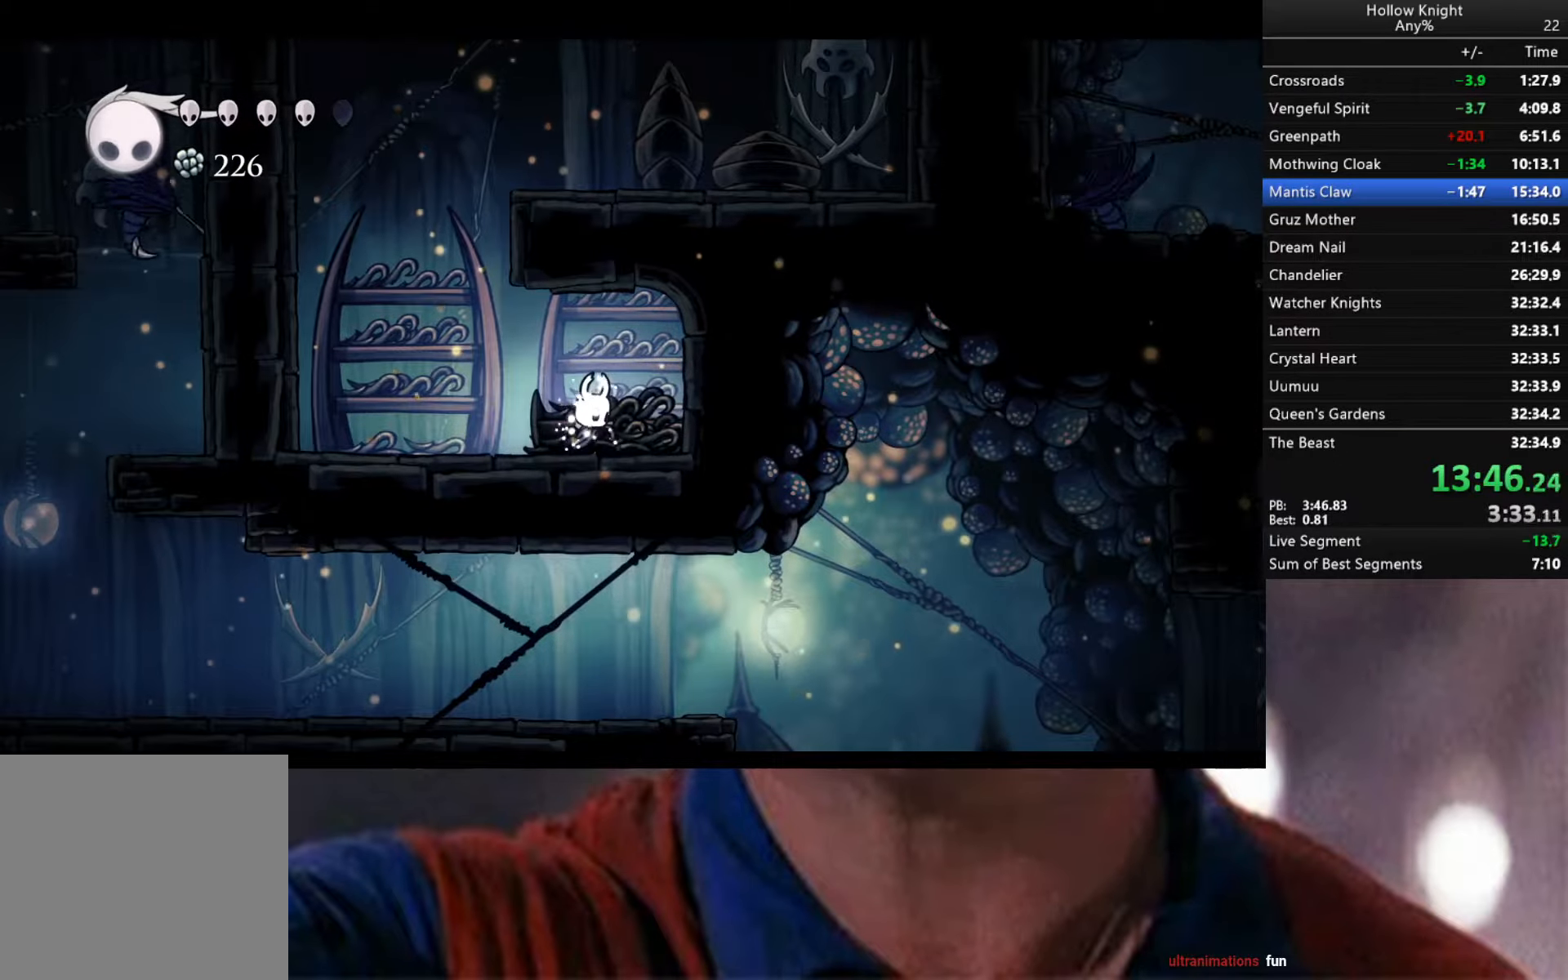
{"buttons": [], "left_stick": "center", "right_stick": "center", "events": [[50, "A", "up"], [50, "X", "up"], [100, "A", "down"], [116, "X", "down"], [150, "left_stick", "center"], [183, "X", "up"], [200, "A", "up"], [216, "A", "down"], [400, "A", "up"], [416, "A", "down"], [433, "A", "up"]]}
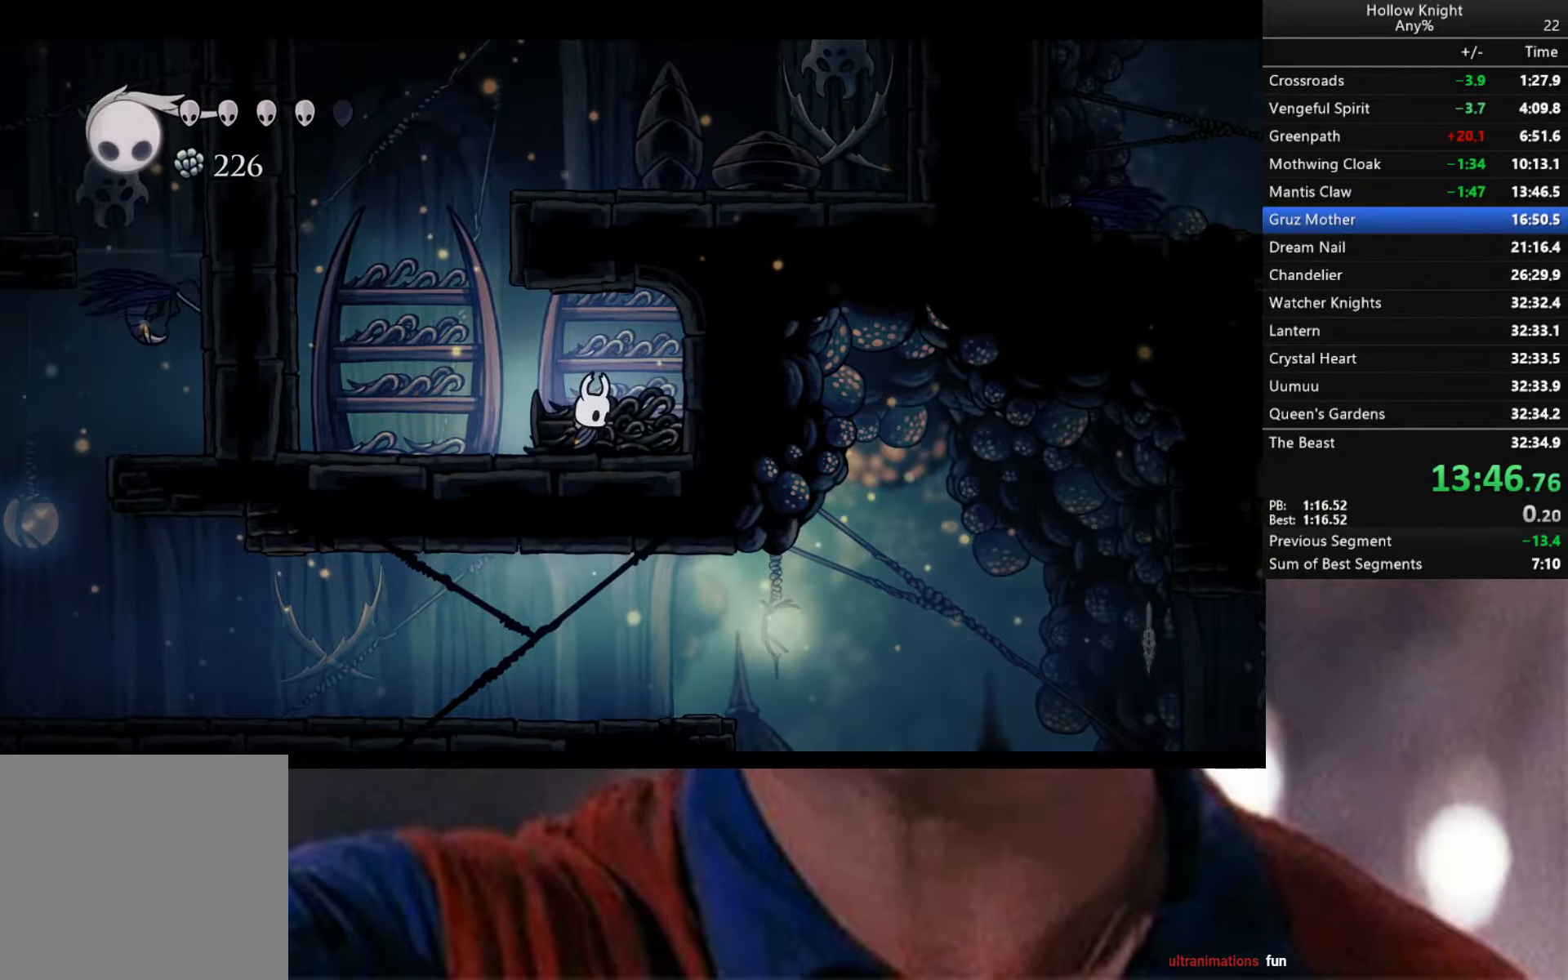
{"buttons": [], "left_stick": "center", "right_stick": "center", "events": []}
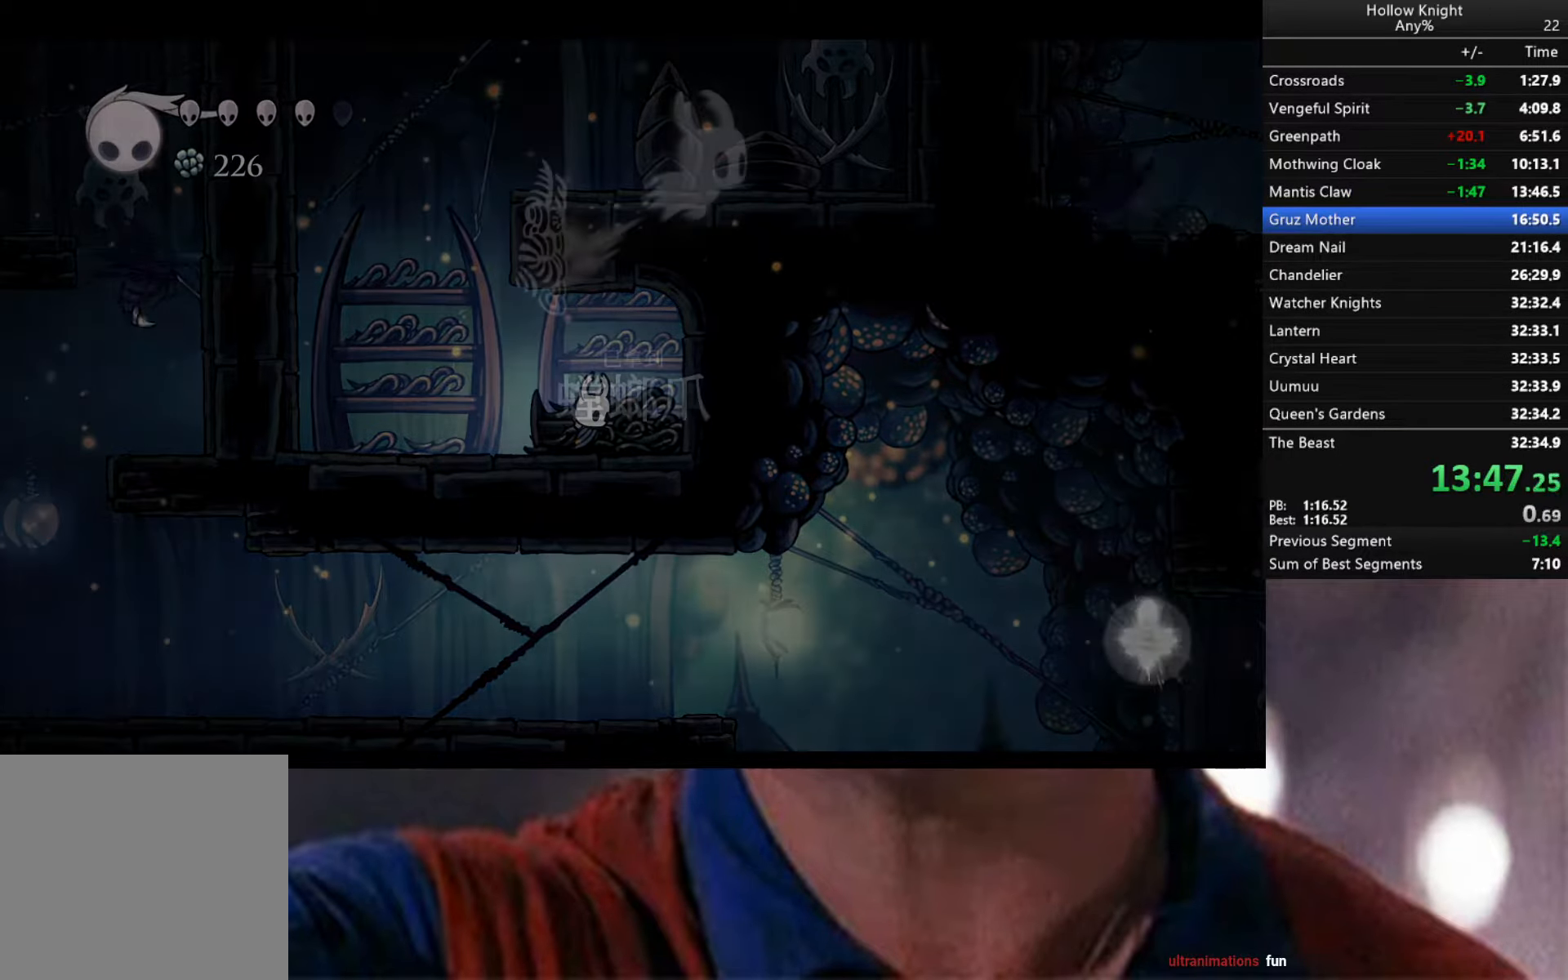
{"buttons": [], "left_stick": "center", "right_stick": "center", "events": []}
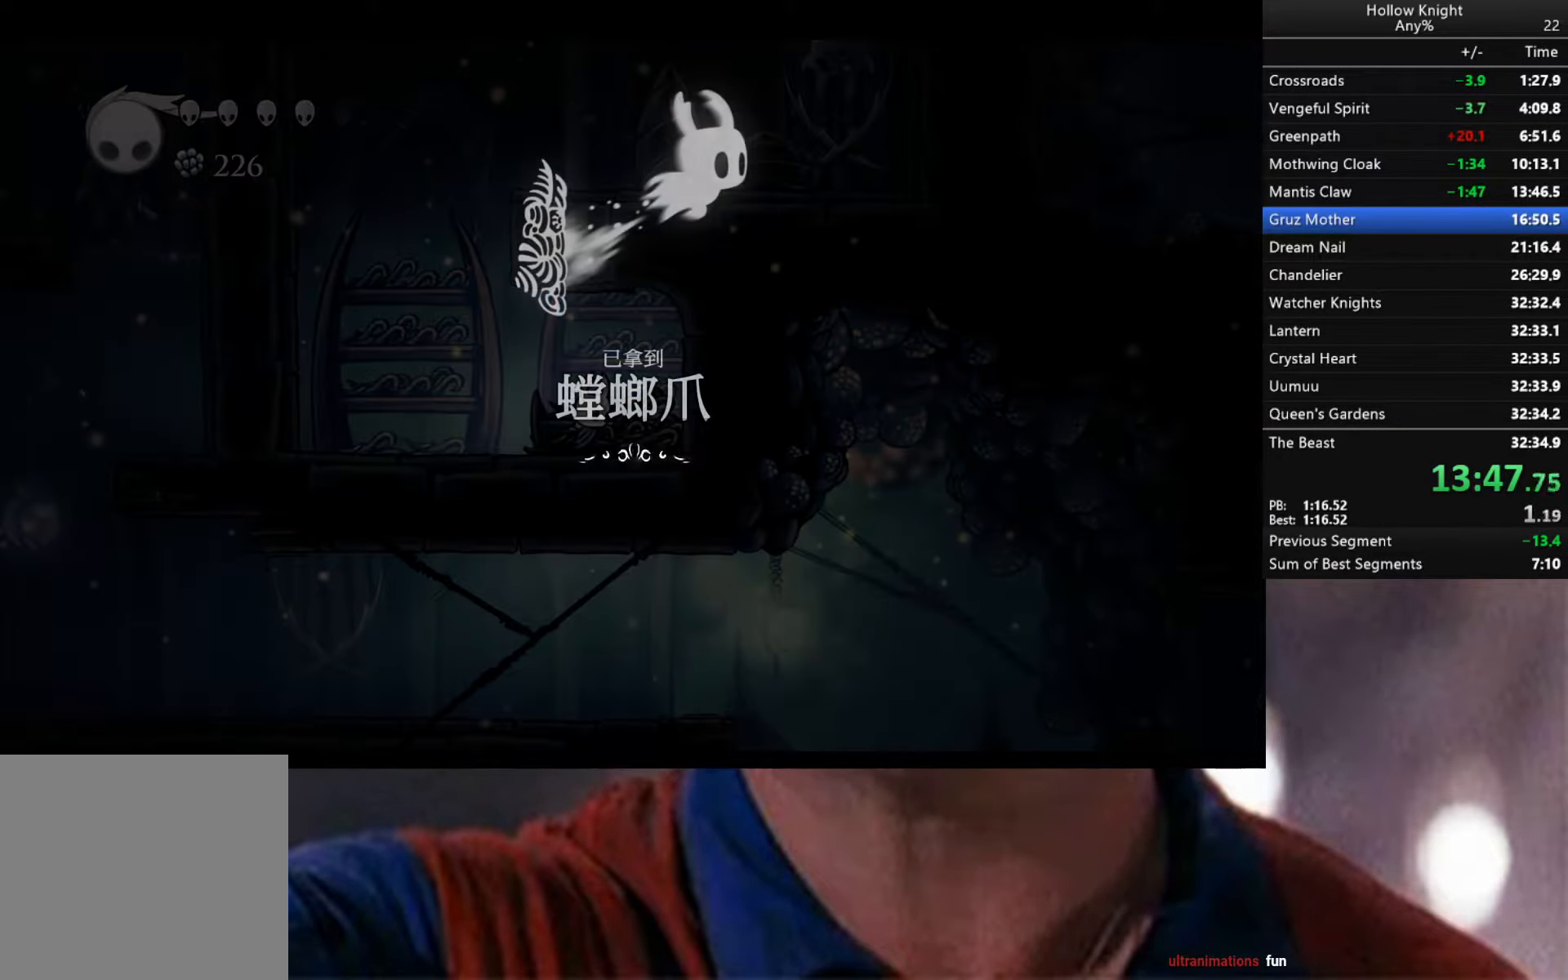
{"buttons": [], "left_stick": "center", "right_stick": "center", "events": []}
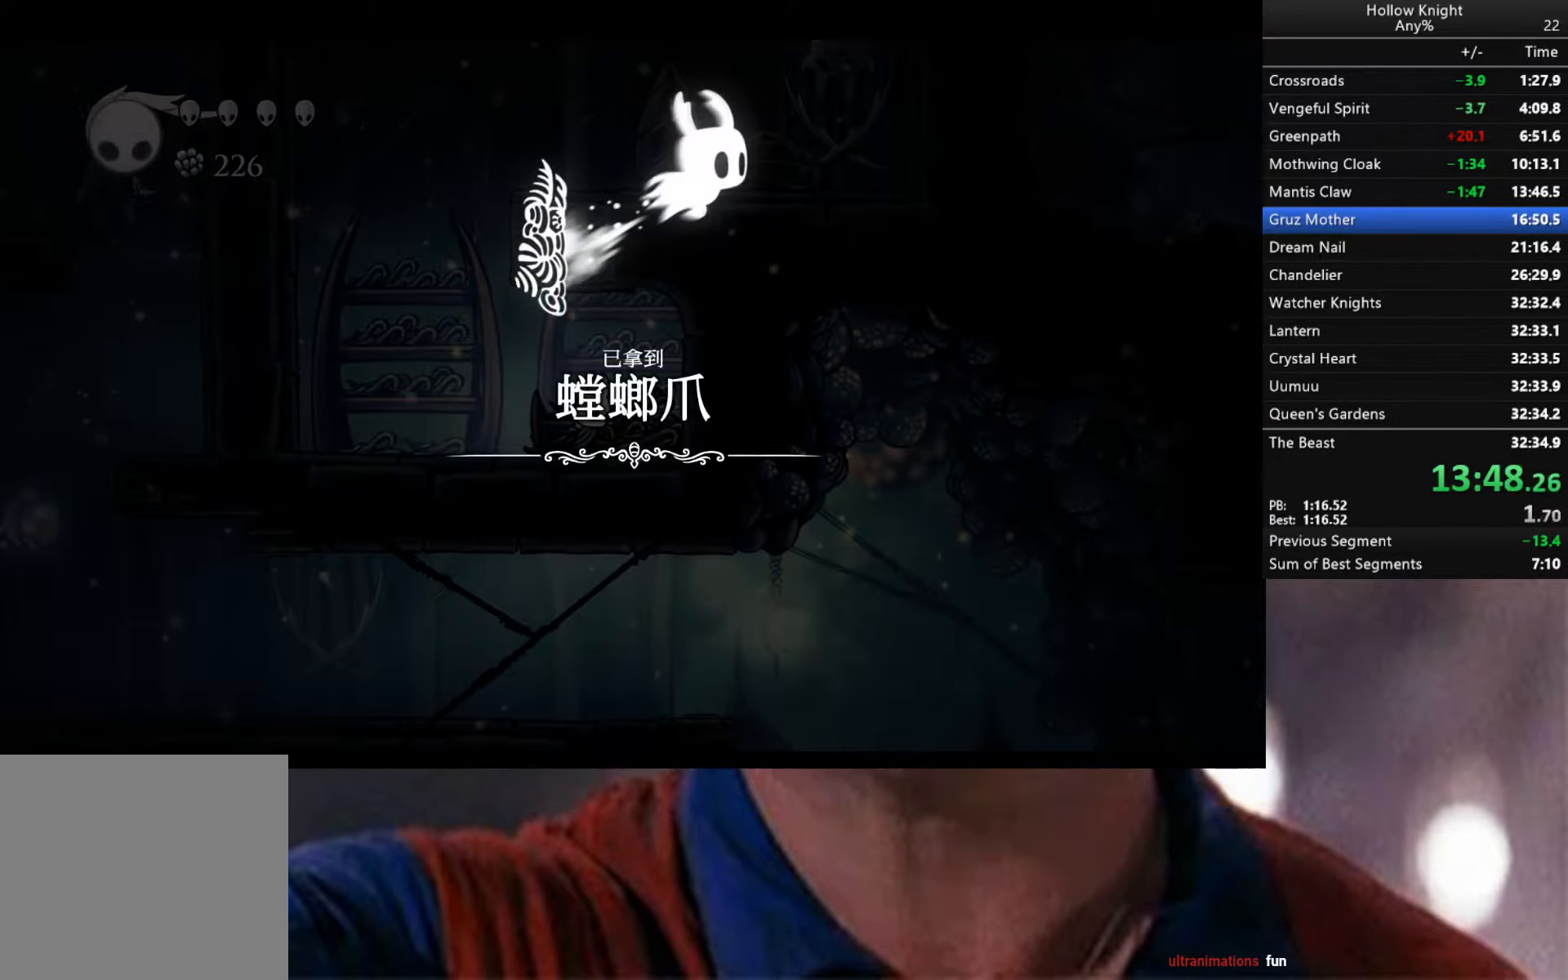
{"buttons": [], "left_stick": "center", "right_stick": "center", "events": []}
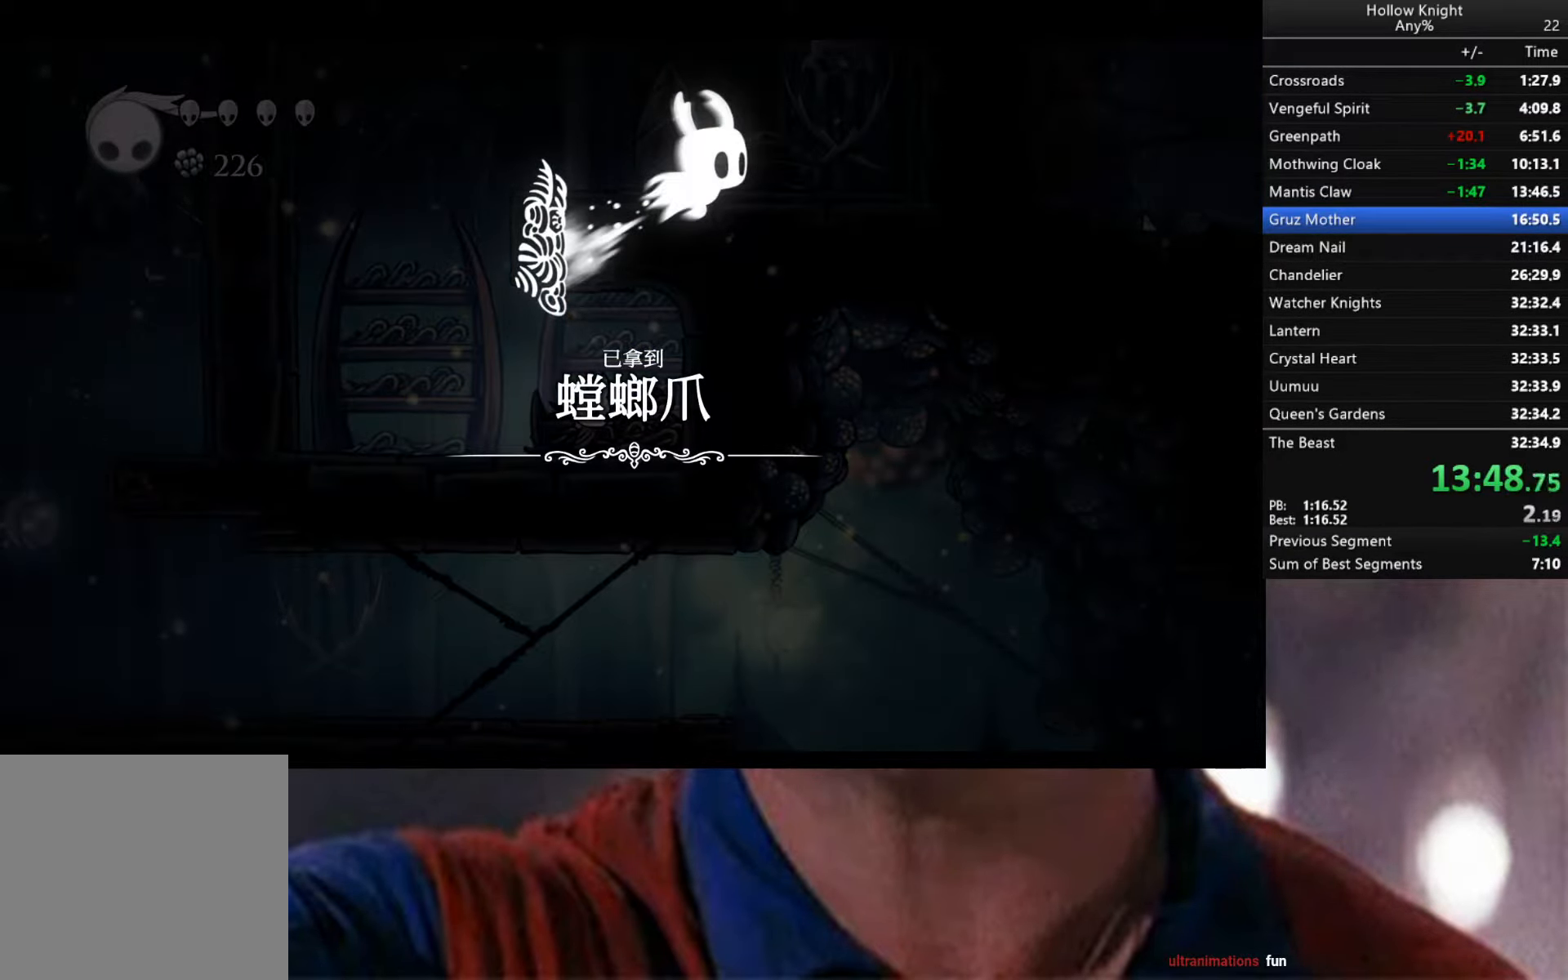
{"buttons": [], "left_stick": "center", "right_stick": "center", "events": []}
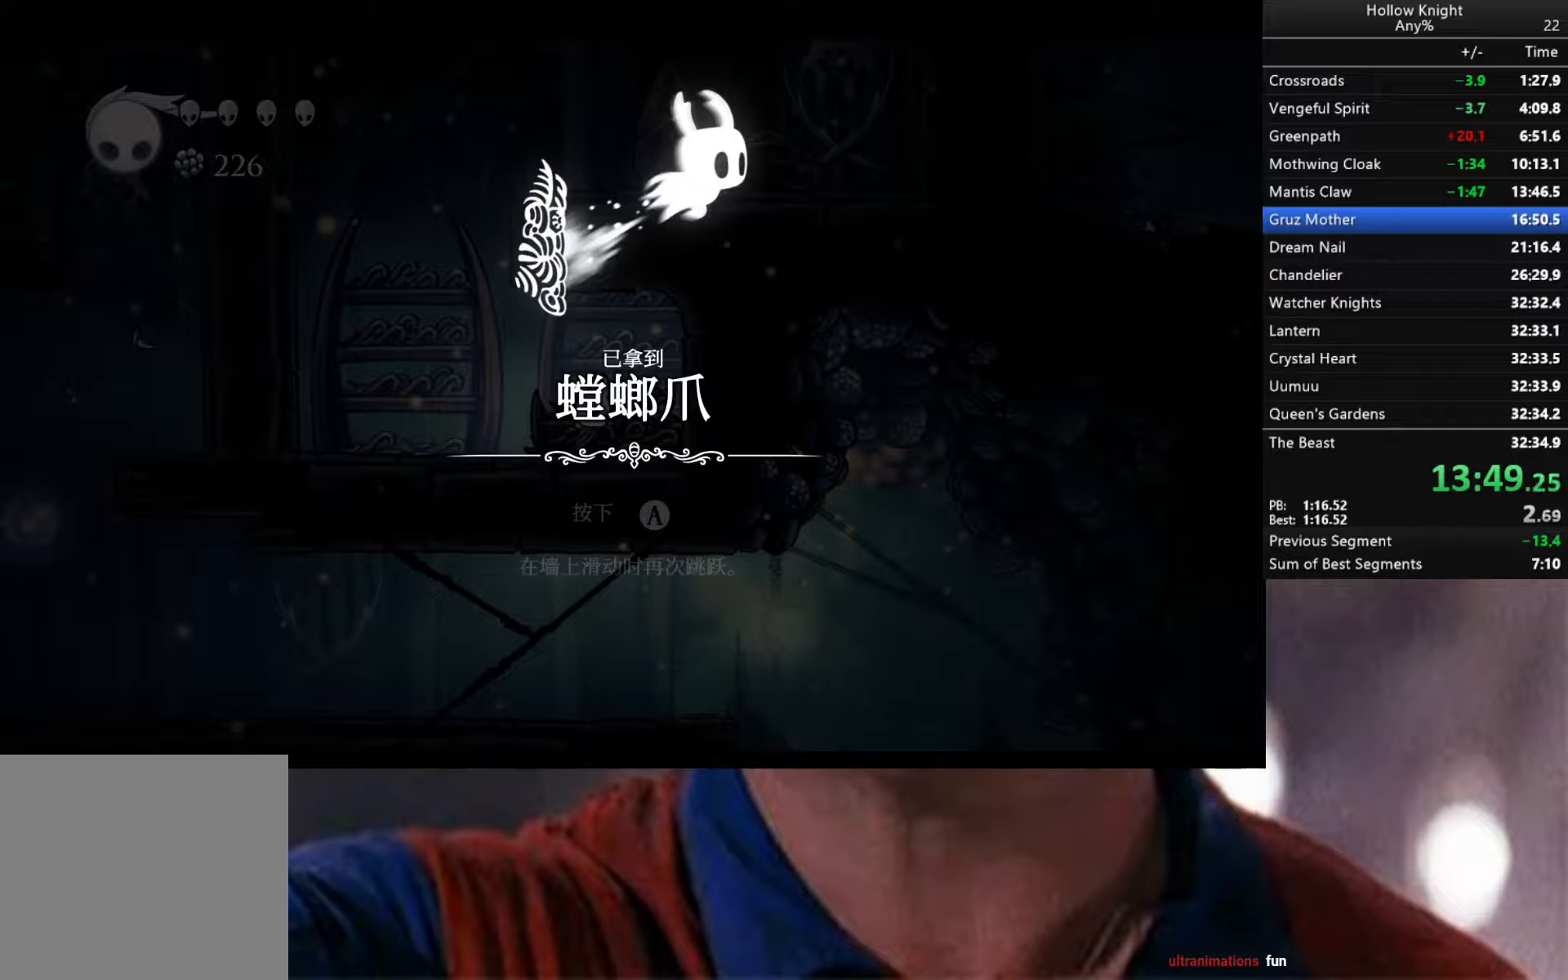
{"buttons": [], "left_stick": "center", "right_stick": "center", "events": []}
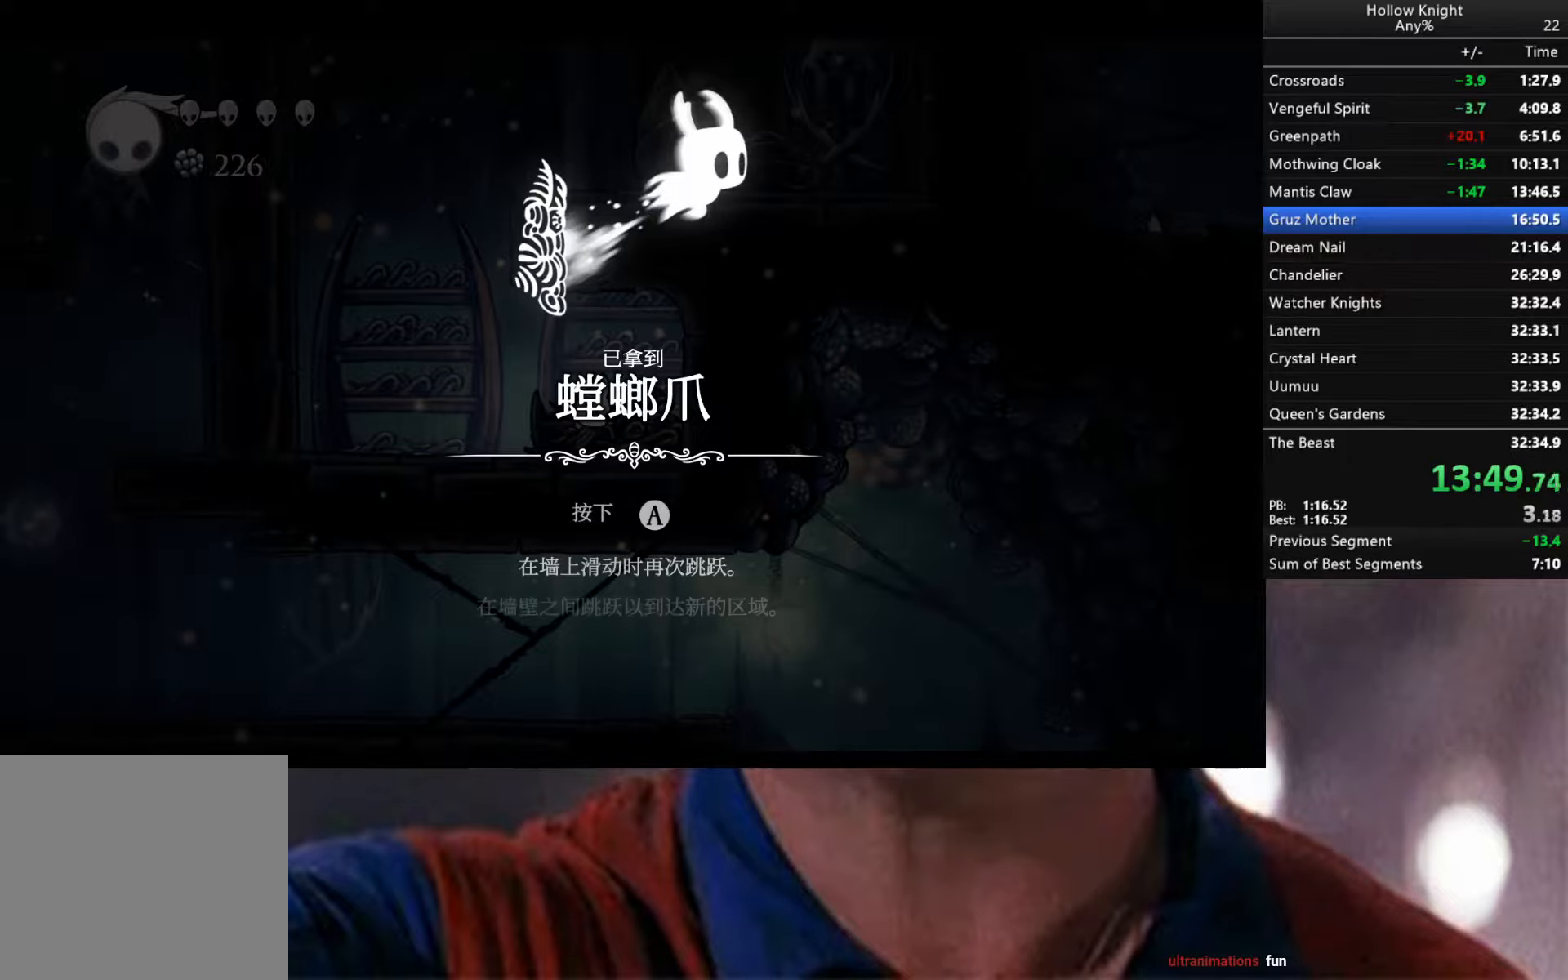
{"buttons": [], "left_stick": "center", "right_stick": "center", "events": []}
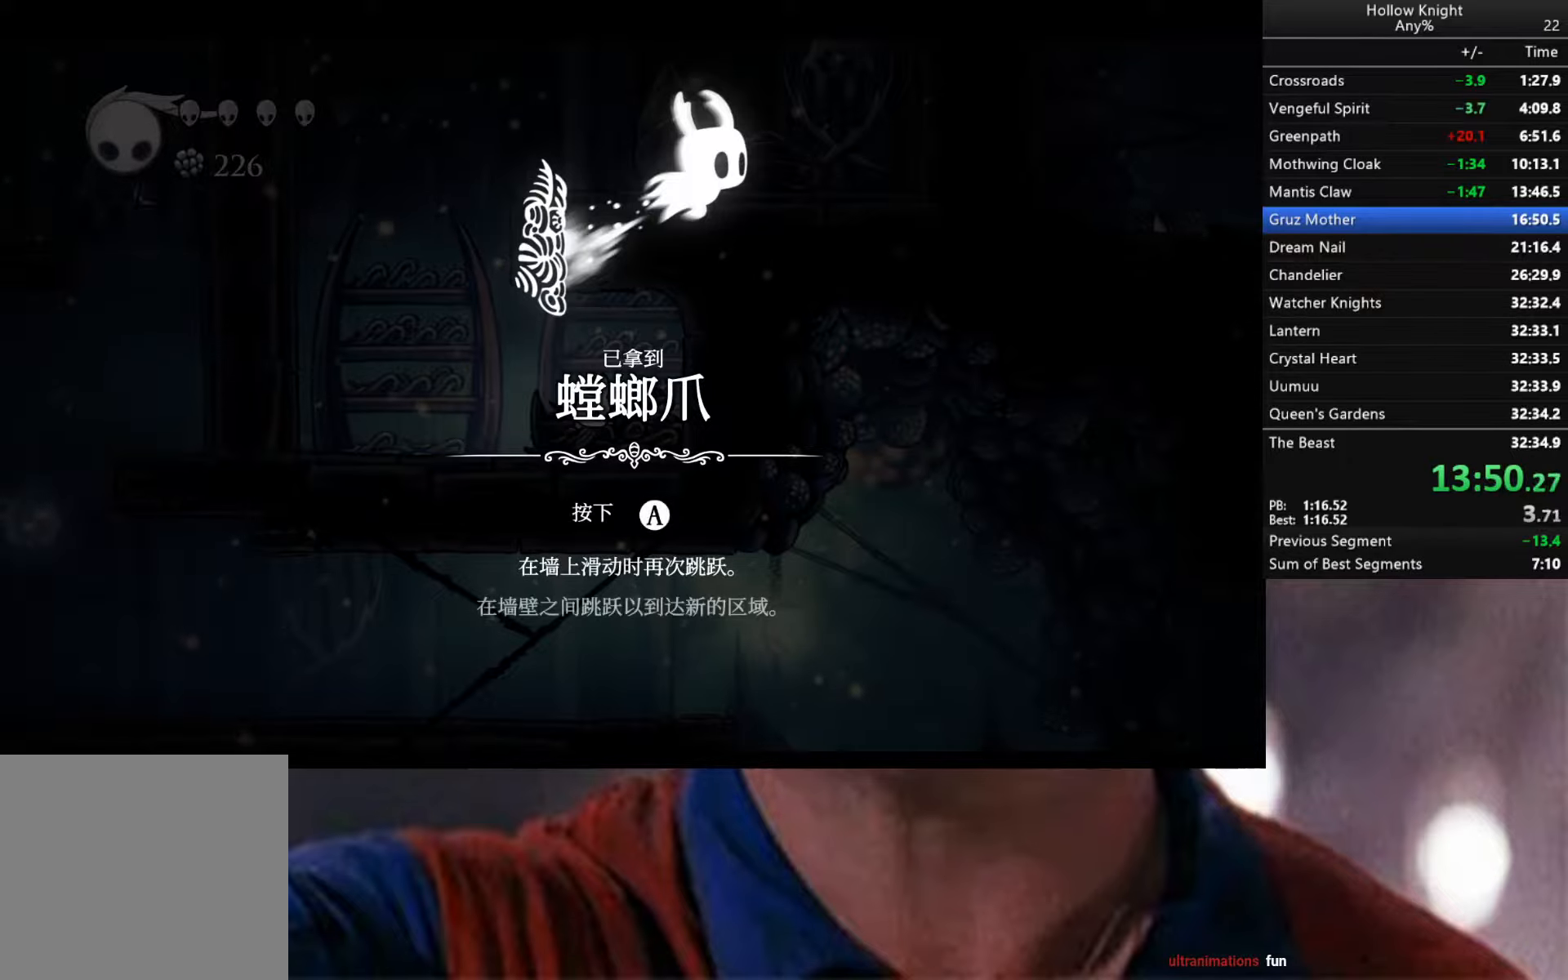
{"buttons": [], "left_stick": "center", "right_stick": "center", "events": []}
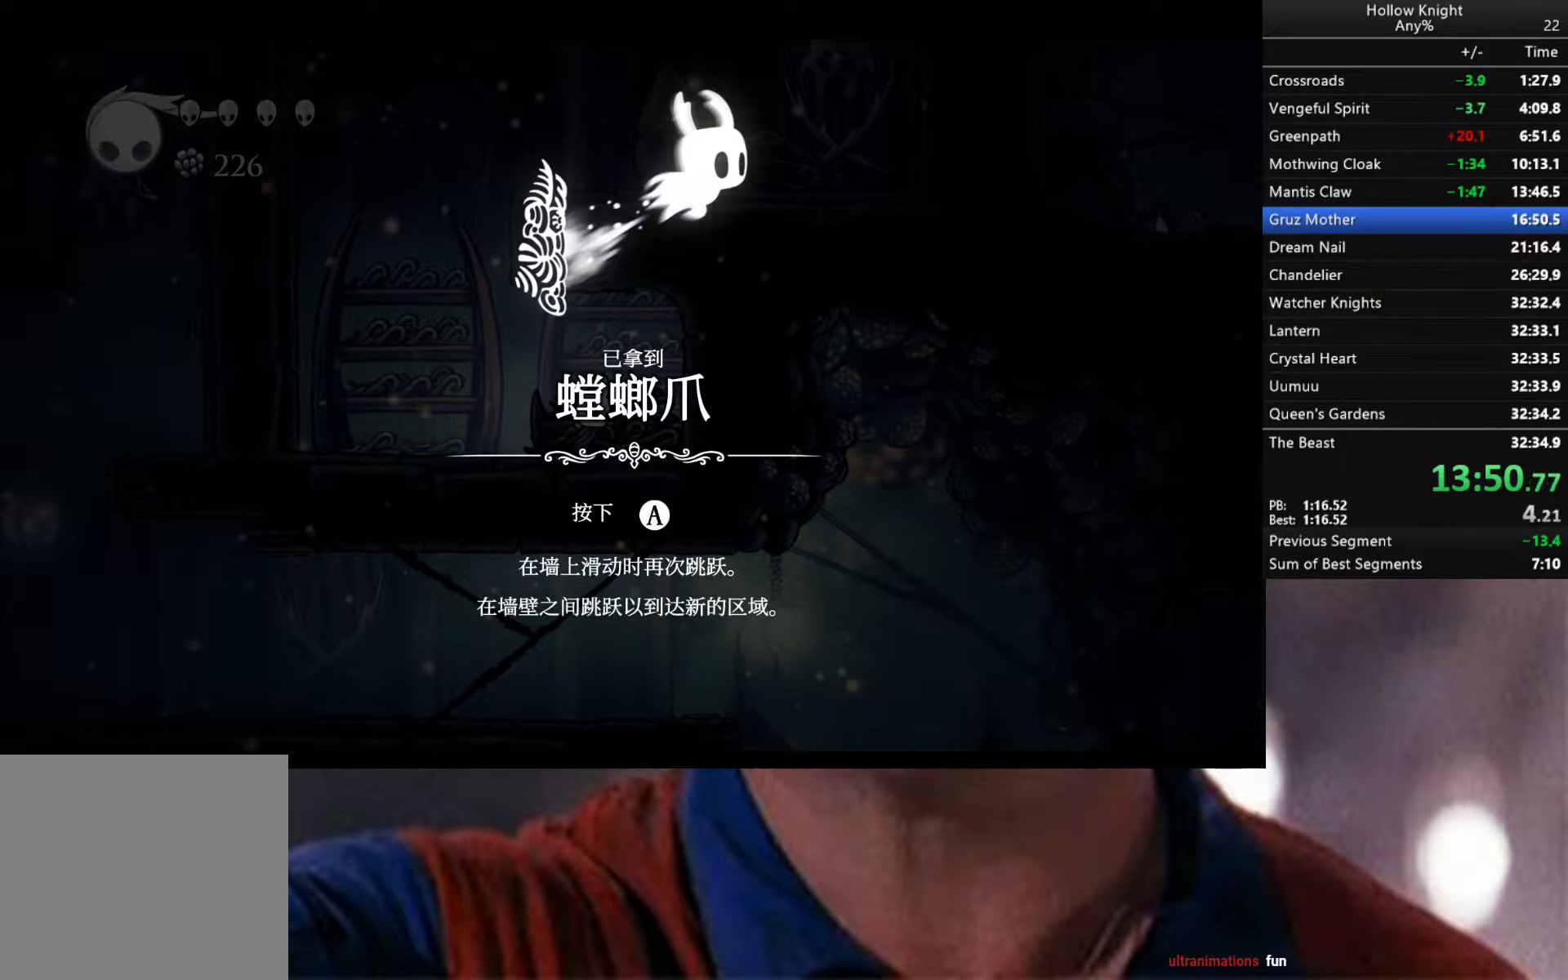
{"buttons": ["A", "X"], "left_stick": "center", "right_stick": "center", "events": [[133, "A", "down"], [133, "X", "down"], [167, "X", "up"], [200, "A", "up"], [283, "A", "down"], [350, "A", "up"], [417, "A", "down"], [467, "X", "down"]]}